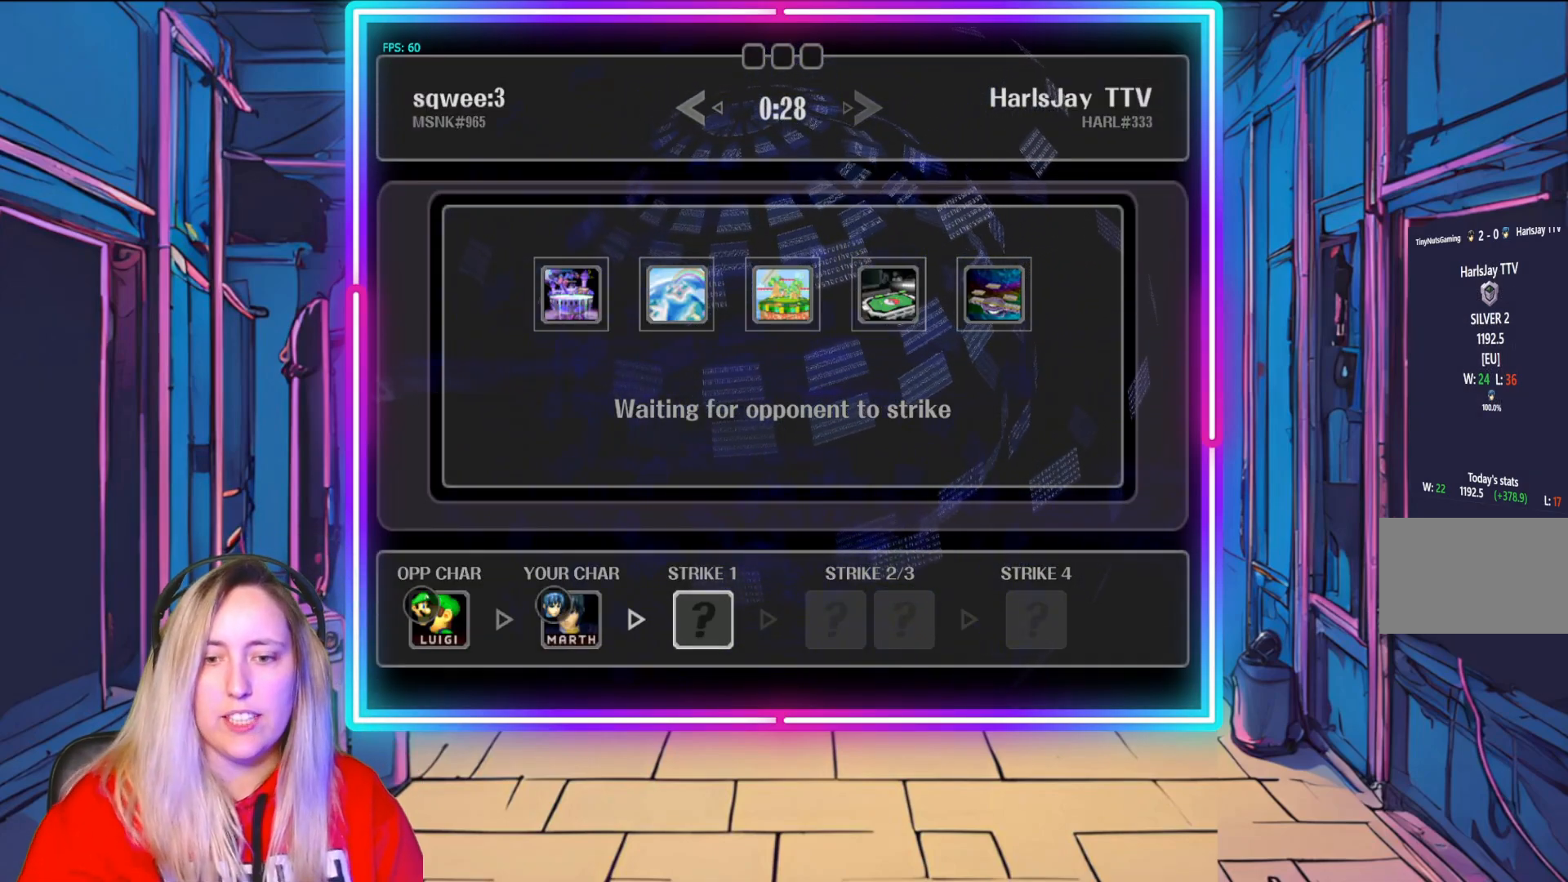
Gameplay with a controller (Nintendo layout); each line is a JSON object with the inputs held at the frame after it. "events" lists button and stick changes between this image and that frame as [ms after this image, input, new state], when the widget could be followed in between. Not read: L3 R3.
{"buttons": [], "left_stick": "center", "right_stick": "center", "events": [[150, "left_stick", "right"], [300, "left_stick", "center"]]}
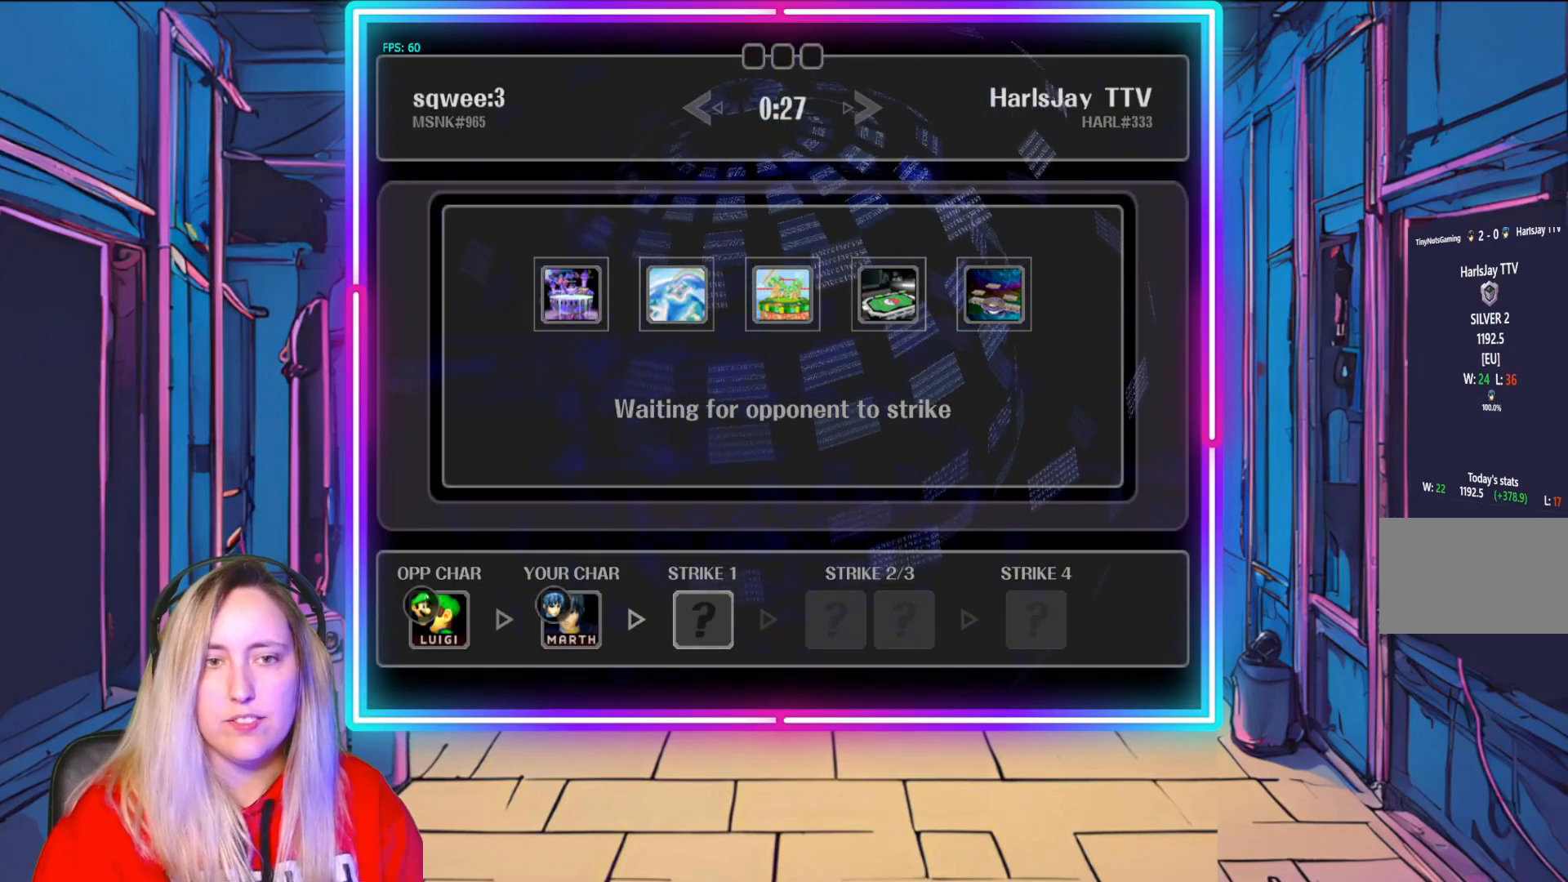
{"buttons": [], "left_stick": "center", "right_stick": "center", "events": []}
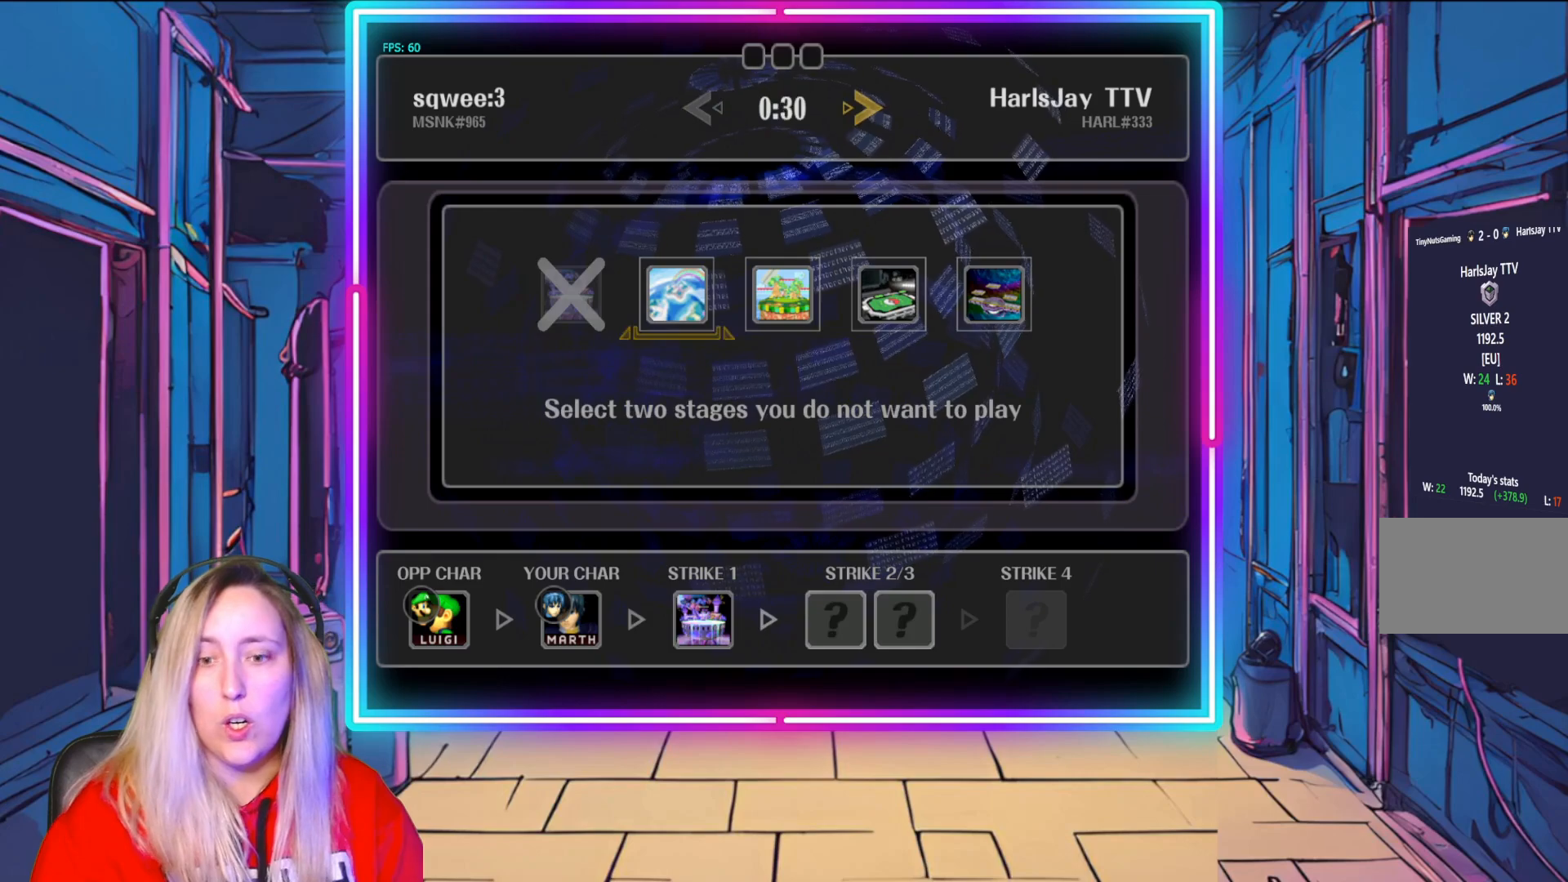
{"buttons": [], "left_stick": "right", "right_stick": "center", "events": [[433, "left_stick", "right"]]}
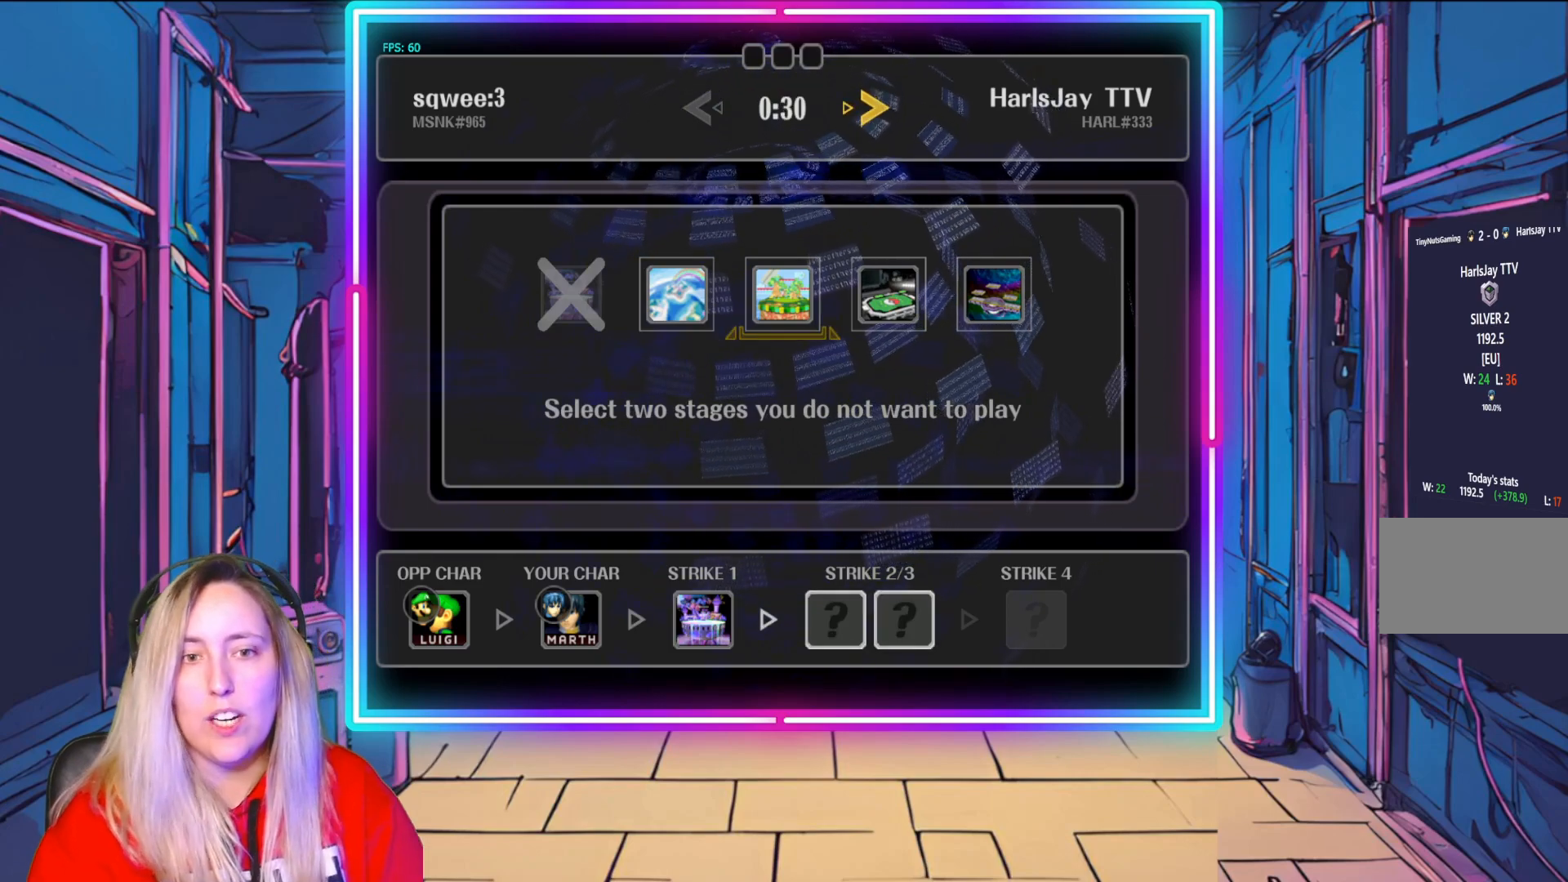
{"buttons": [], "left_stick": "center", "right_stick": "center", "events": [[17, "left_stick", "center"], [250, "left_stick", "left"], [383, "left_stick", "center"]]}
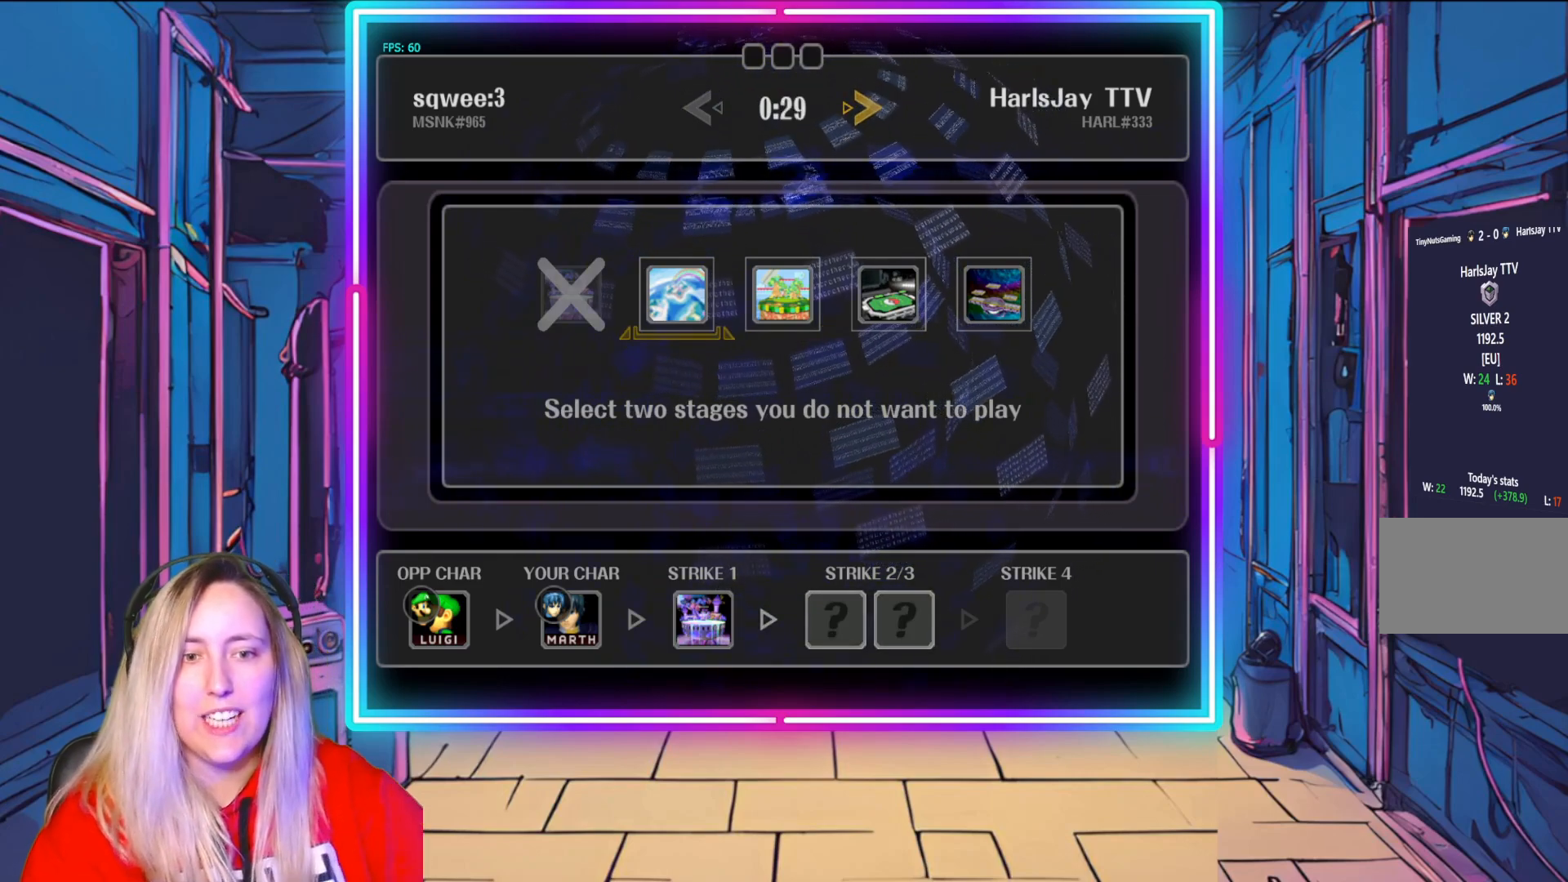
{"buttons": [], "left_stick": "center", "right_stick": "center", "events": [[17, "A", "down"], [117, "A", "up"], [167, "left_stick", "right"], [283, "left_stick", "center"], [317, "A", "down"], [433, "A", "up"]]}
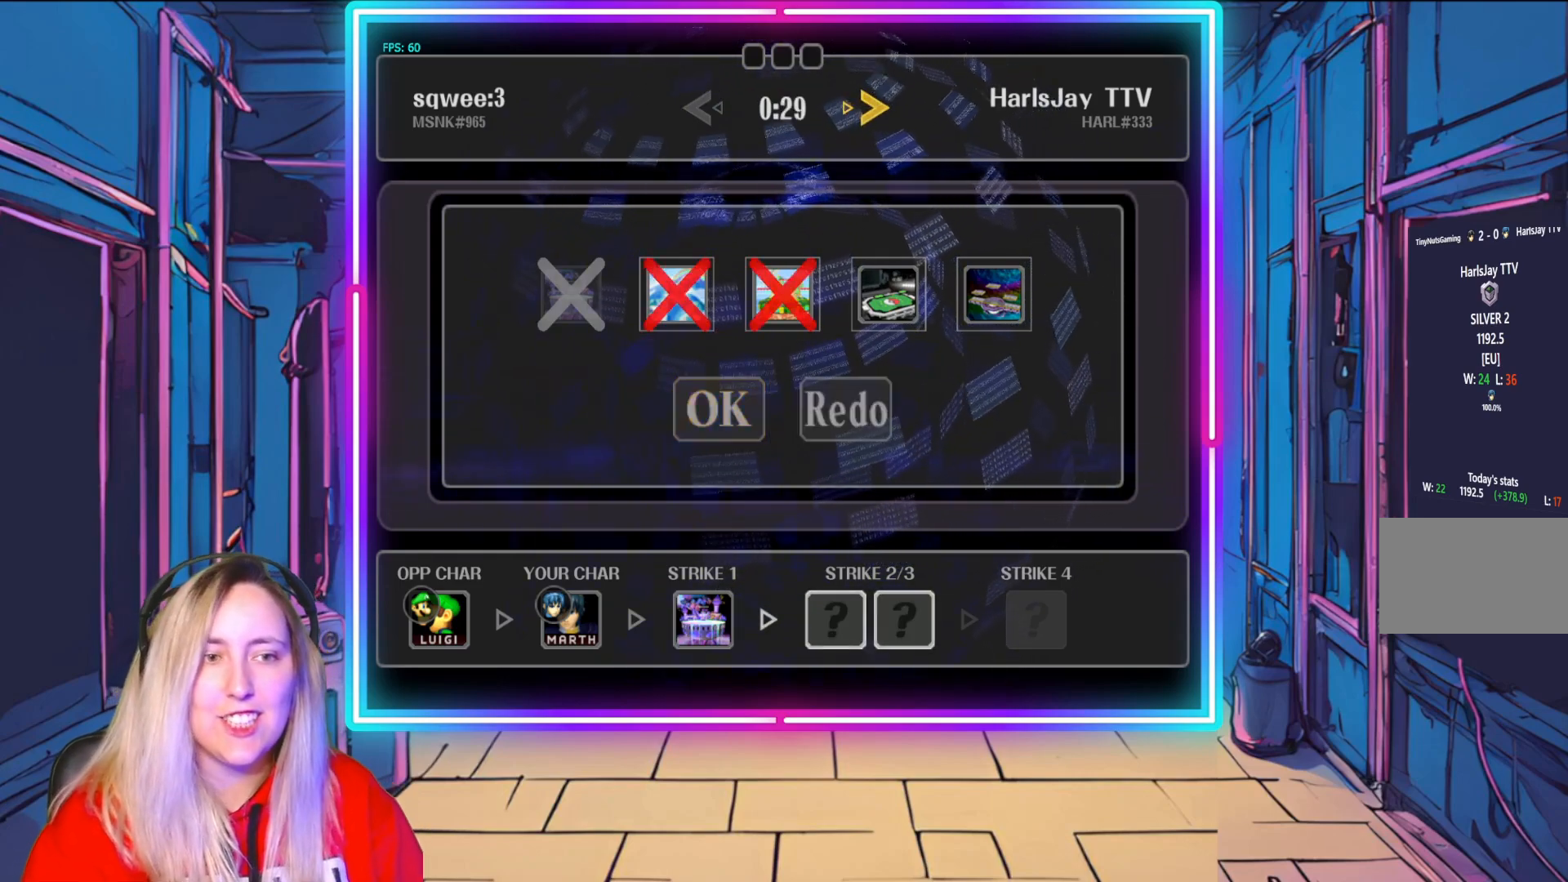
{"buttons": [], "left_stick": "center", "right_stick": "center", "events": []}
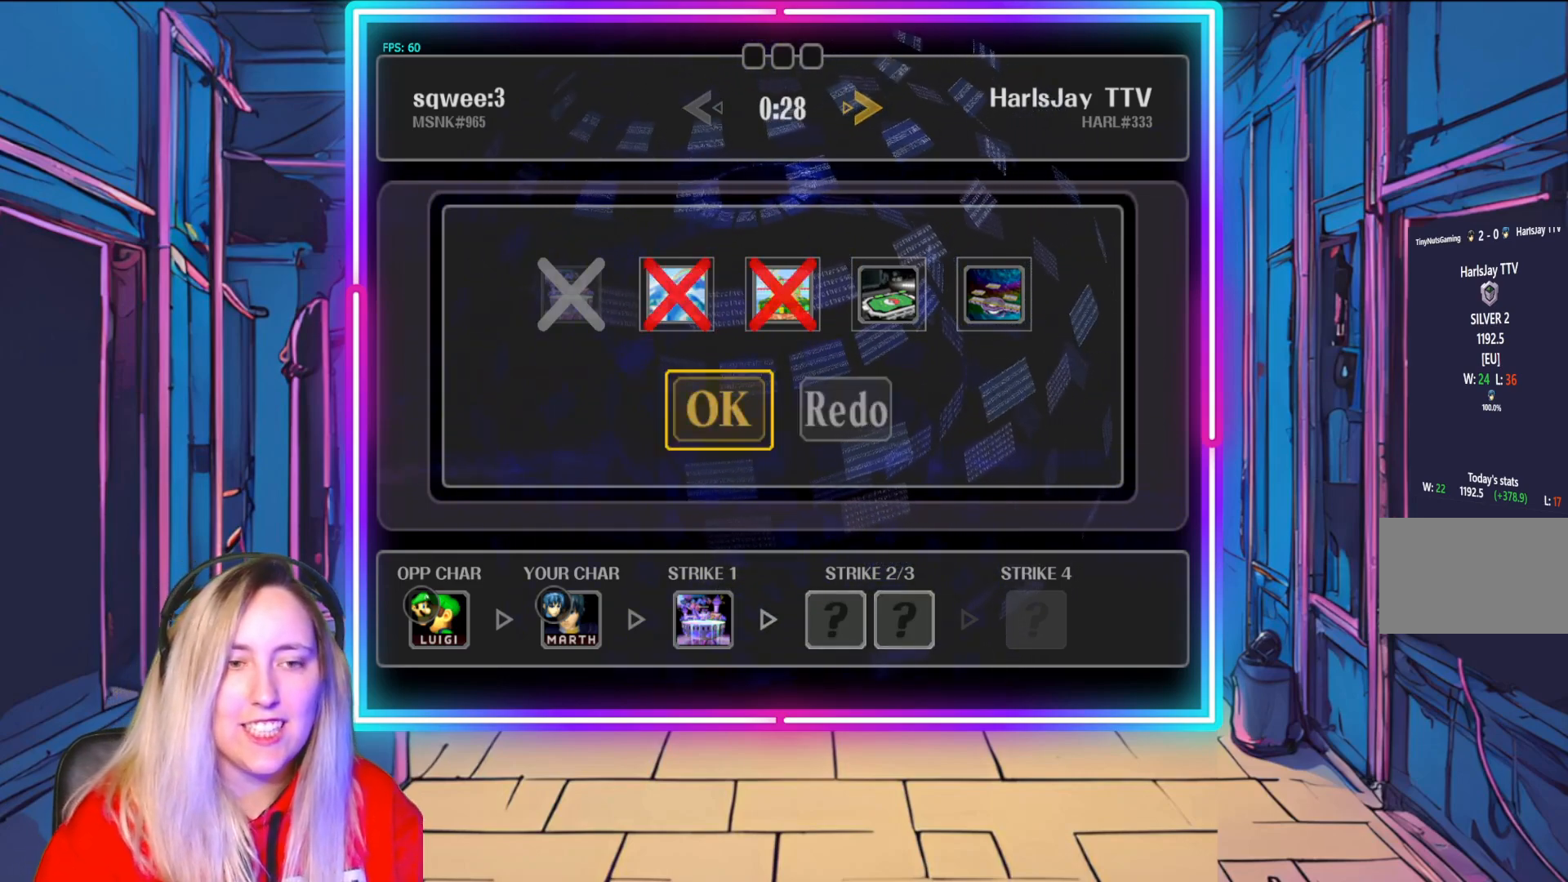
{"buttons": ["A"], "left_stick": "center", "right_stick": "center", "events": [[417, "A", "down"]]}
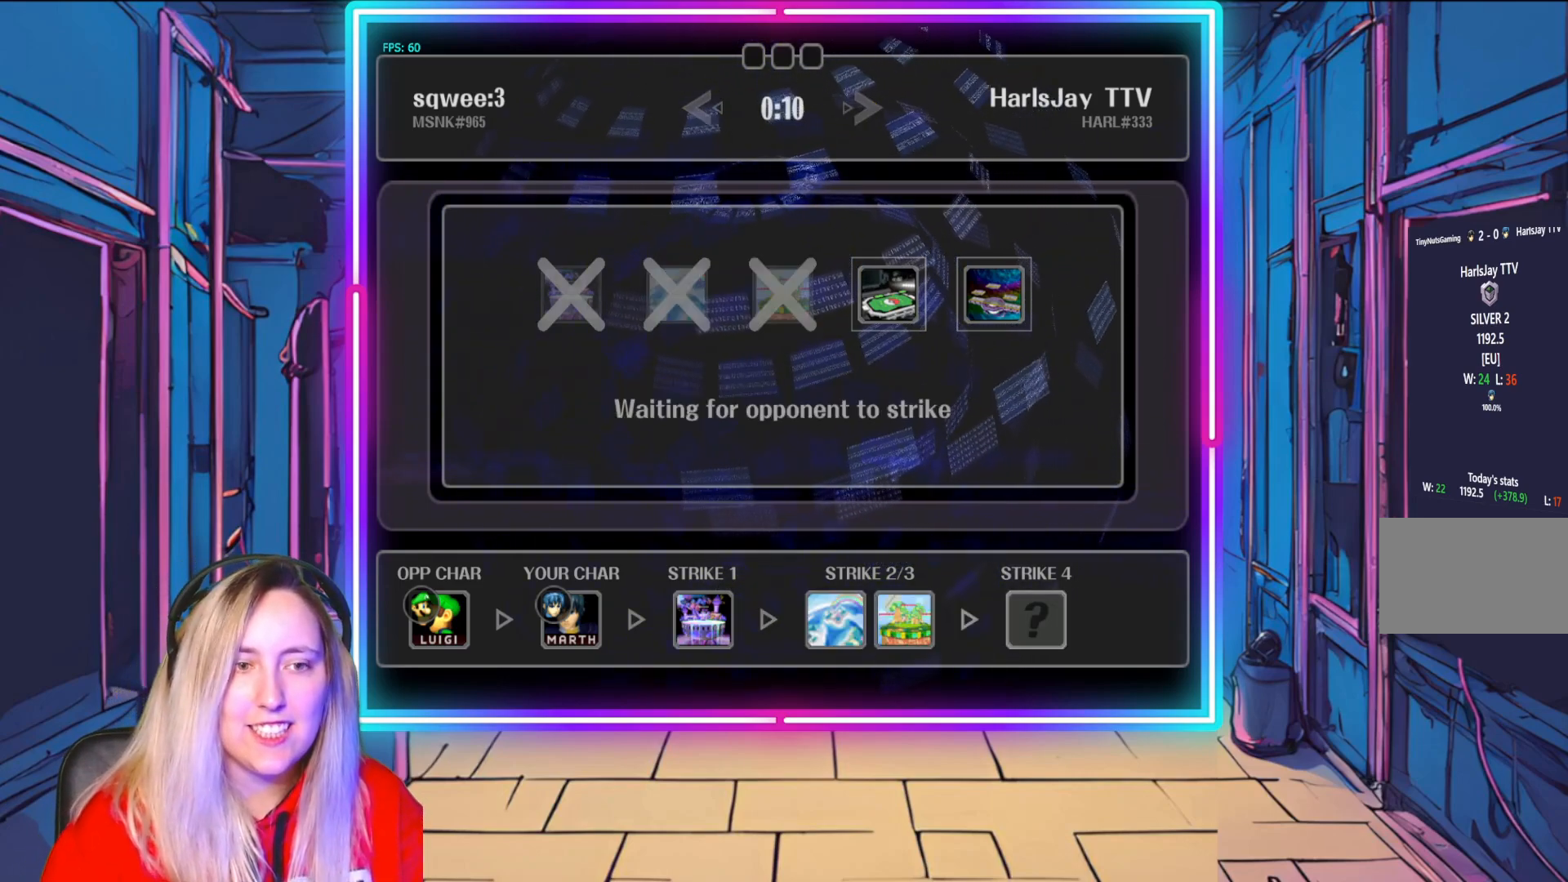
{"buttons": ["A"], "left_stick": "center", "right_stick": "center", "events": [[83, "A", "up"], [183, "A", "down"], [317, "A", "up"], [433, "A", "down"]]}
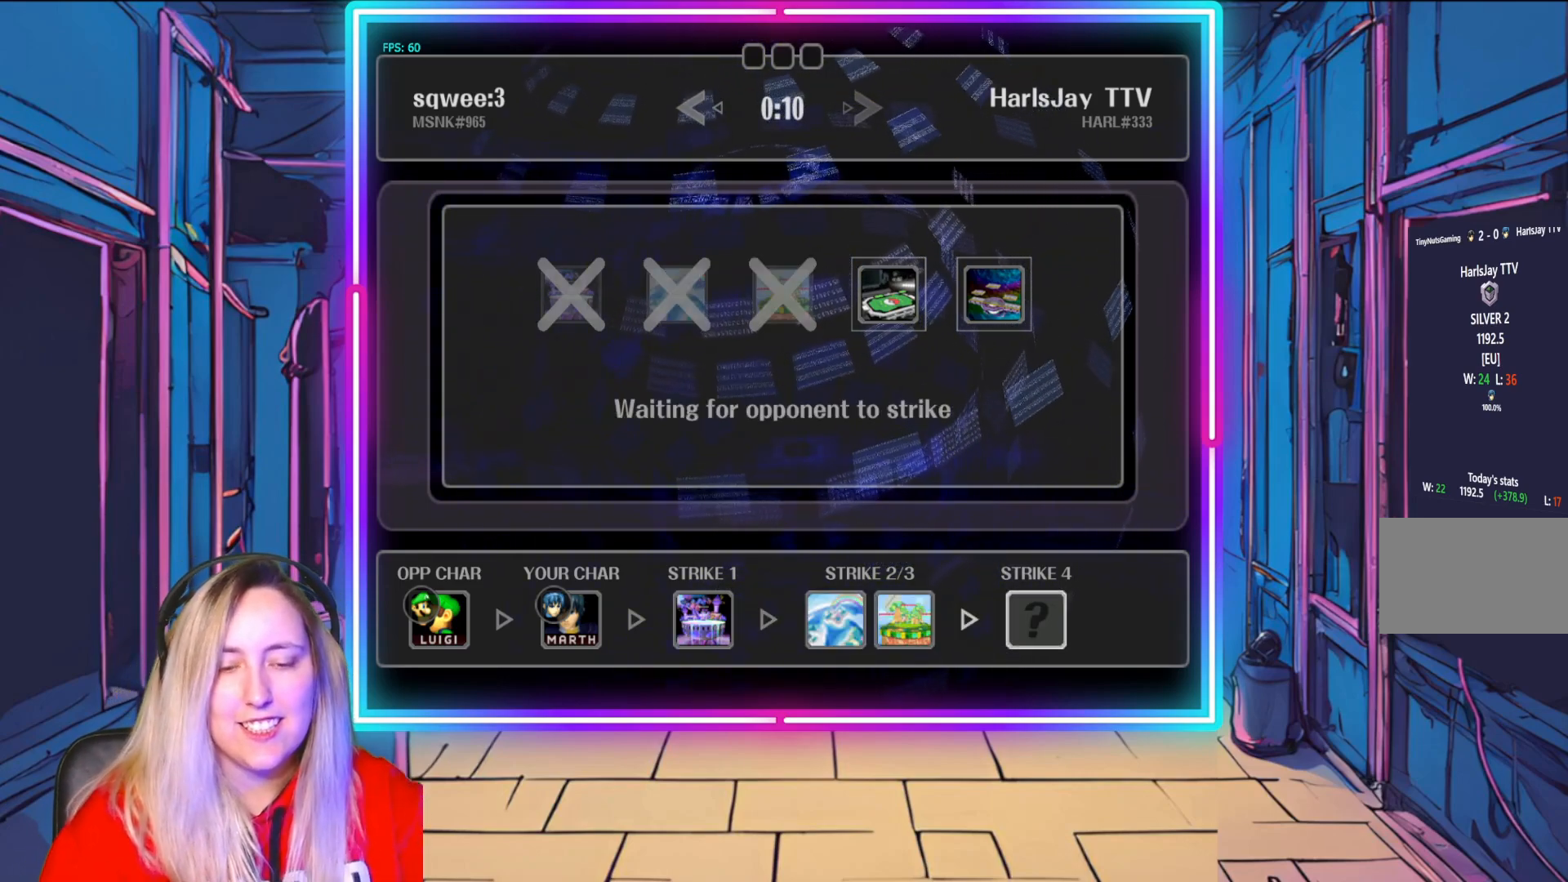
{"buttons": ["A"], "left_stick": "center", "right_stick": "center", "events": [[117, "A", "up"], [200, "A", "down"], [350, "A", "up"], [450, "A", "down"]]}
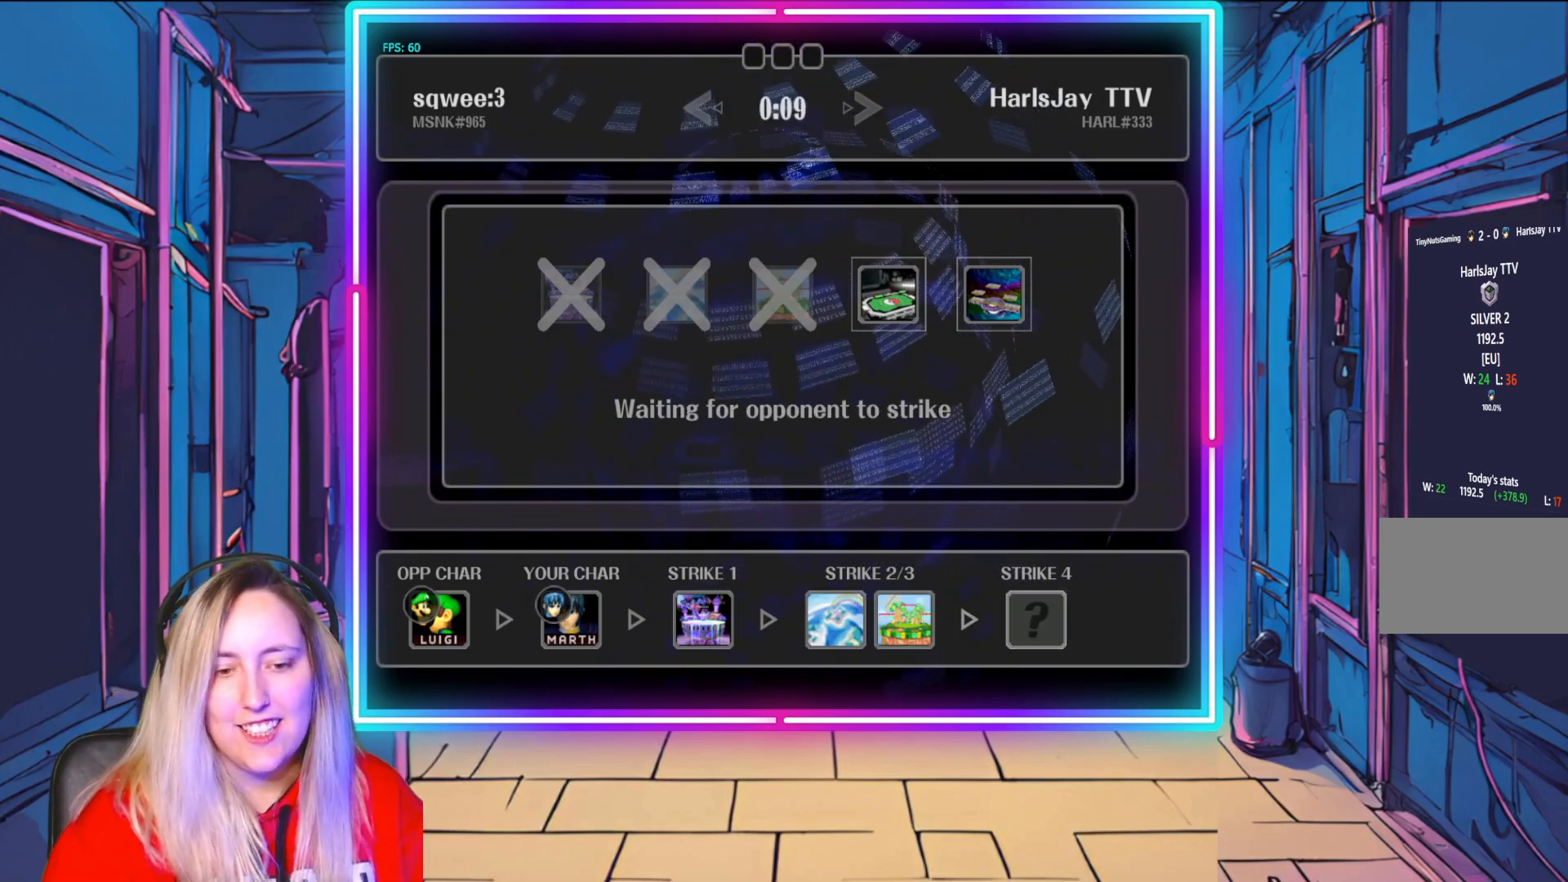
{"buttons": ["A"], "left_stick": "center", "right_stick": "center", "events": [[383, "A", "up"], [467, "A", "down"]]}
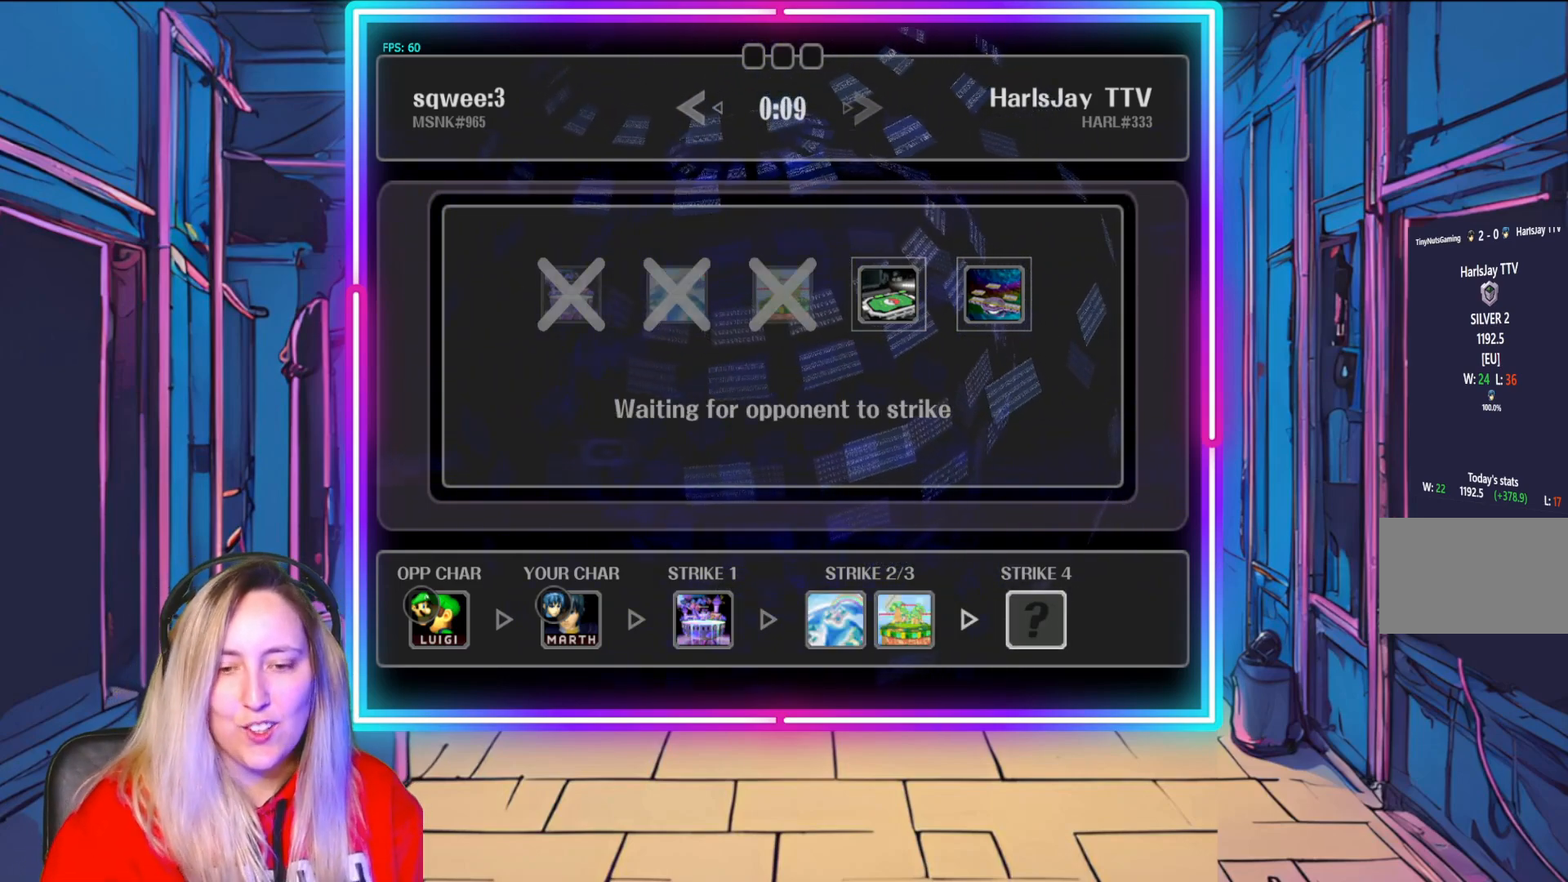
{"buttons": ["A"], "left_stick": "center", "right_stick": "center", "events": [[133, "A", "up"], [200, "A", "down"], [350, "A", "up"], [433, "A", "down"]]}
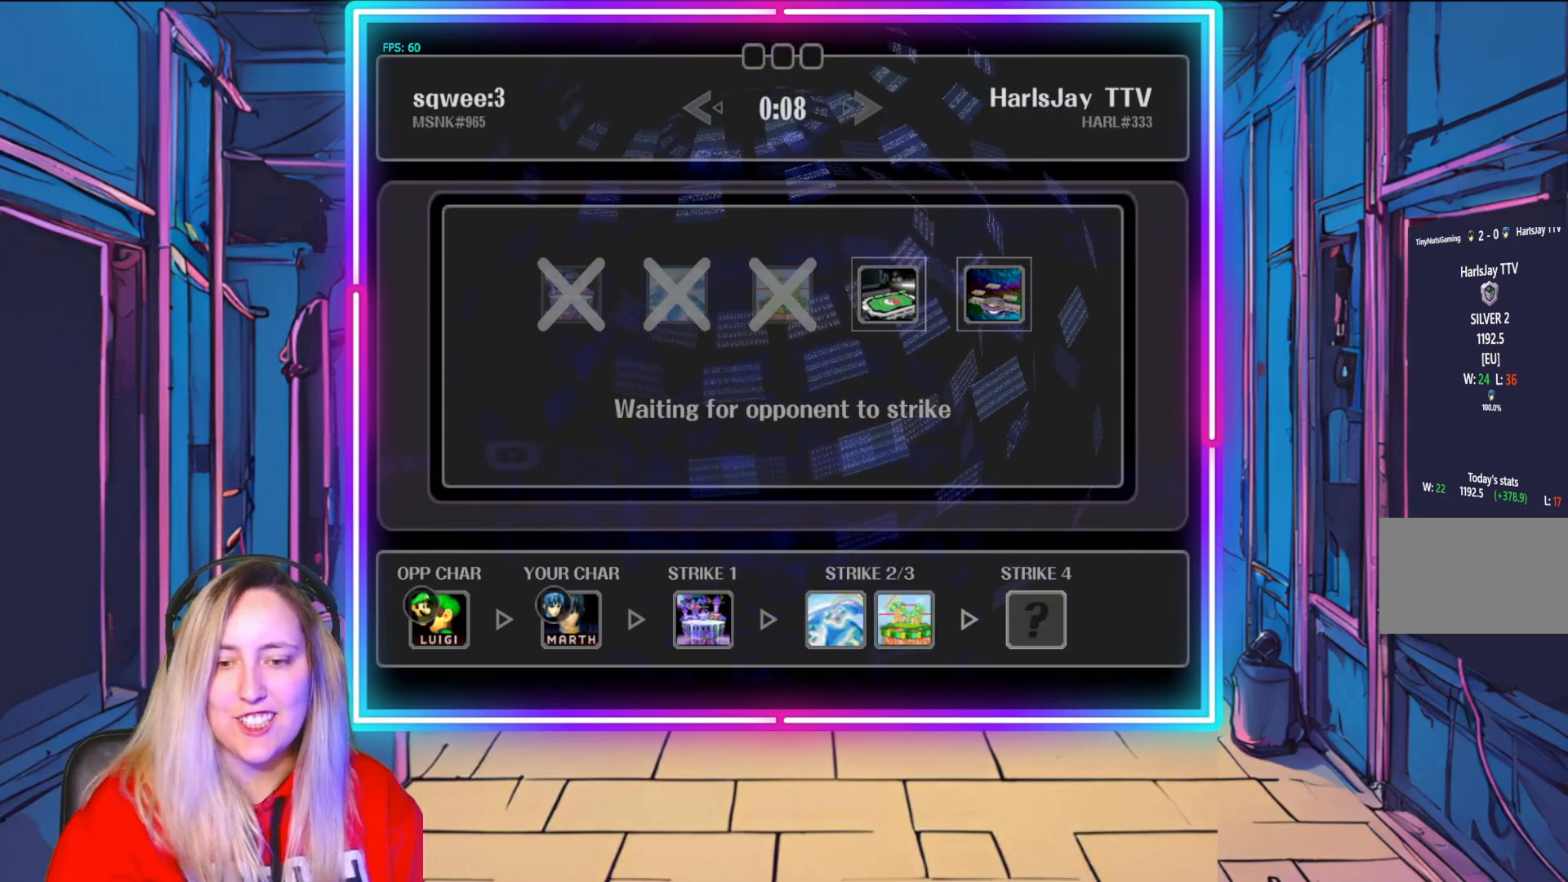
{"buttons": [], "left_stick": "center", "right_stick": "center", "events": [[67, "A", "up"], [150, "A", "down"], [500, "A", "up"]]}
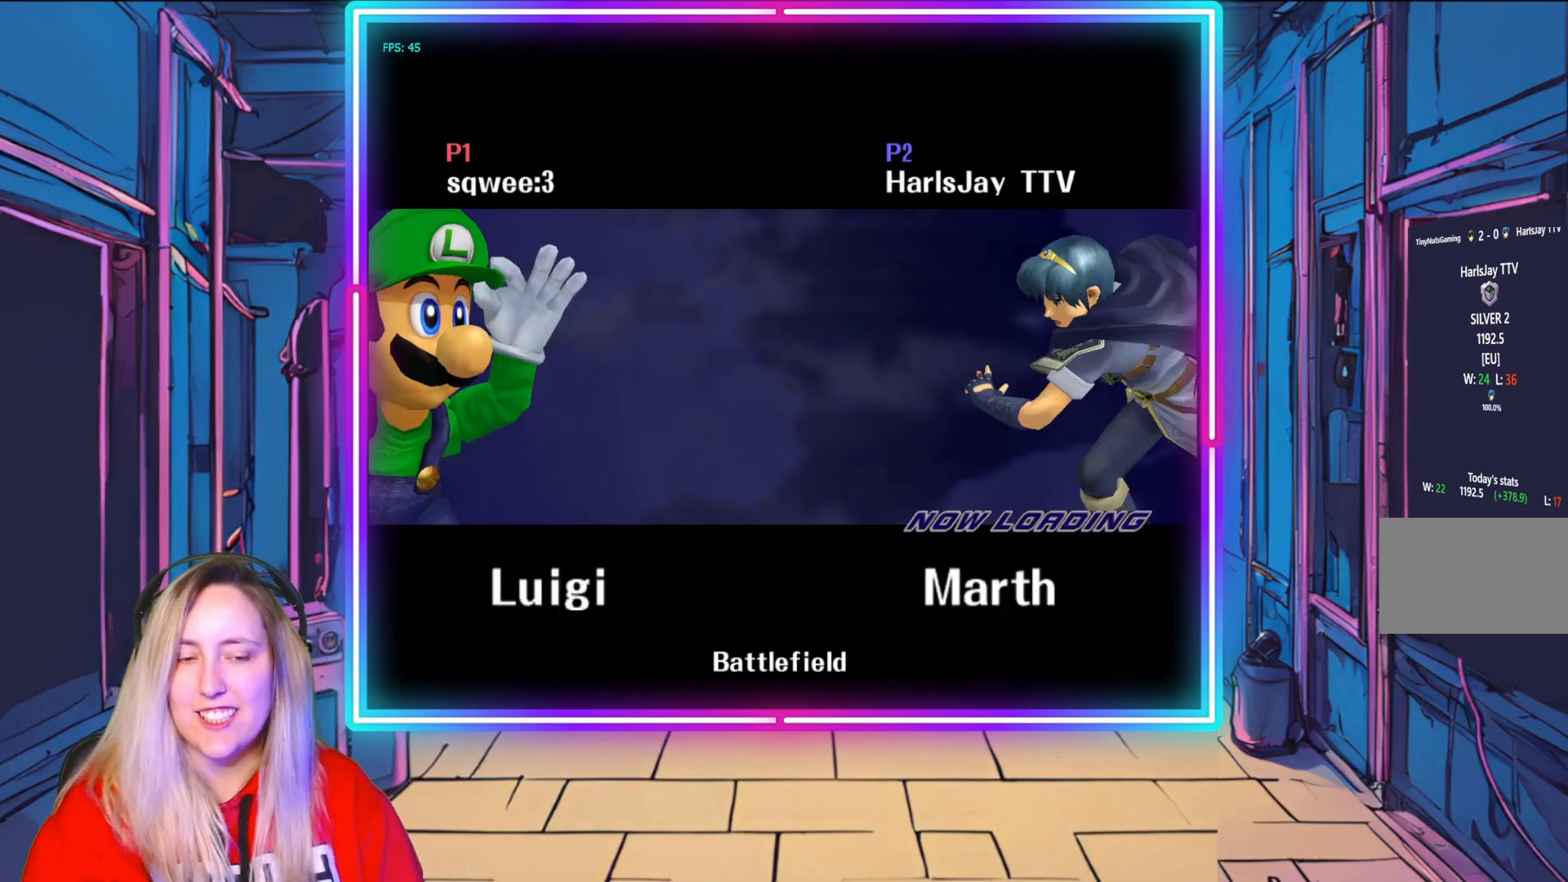
{"buttons": [], "left_stick": "center", "right_stick": "center", "events": [[67, "A", "down"], [183, "A", "up"]]}
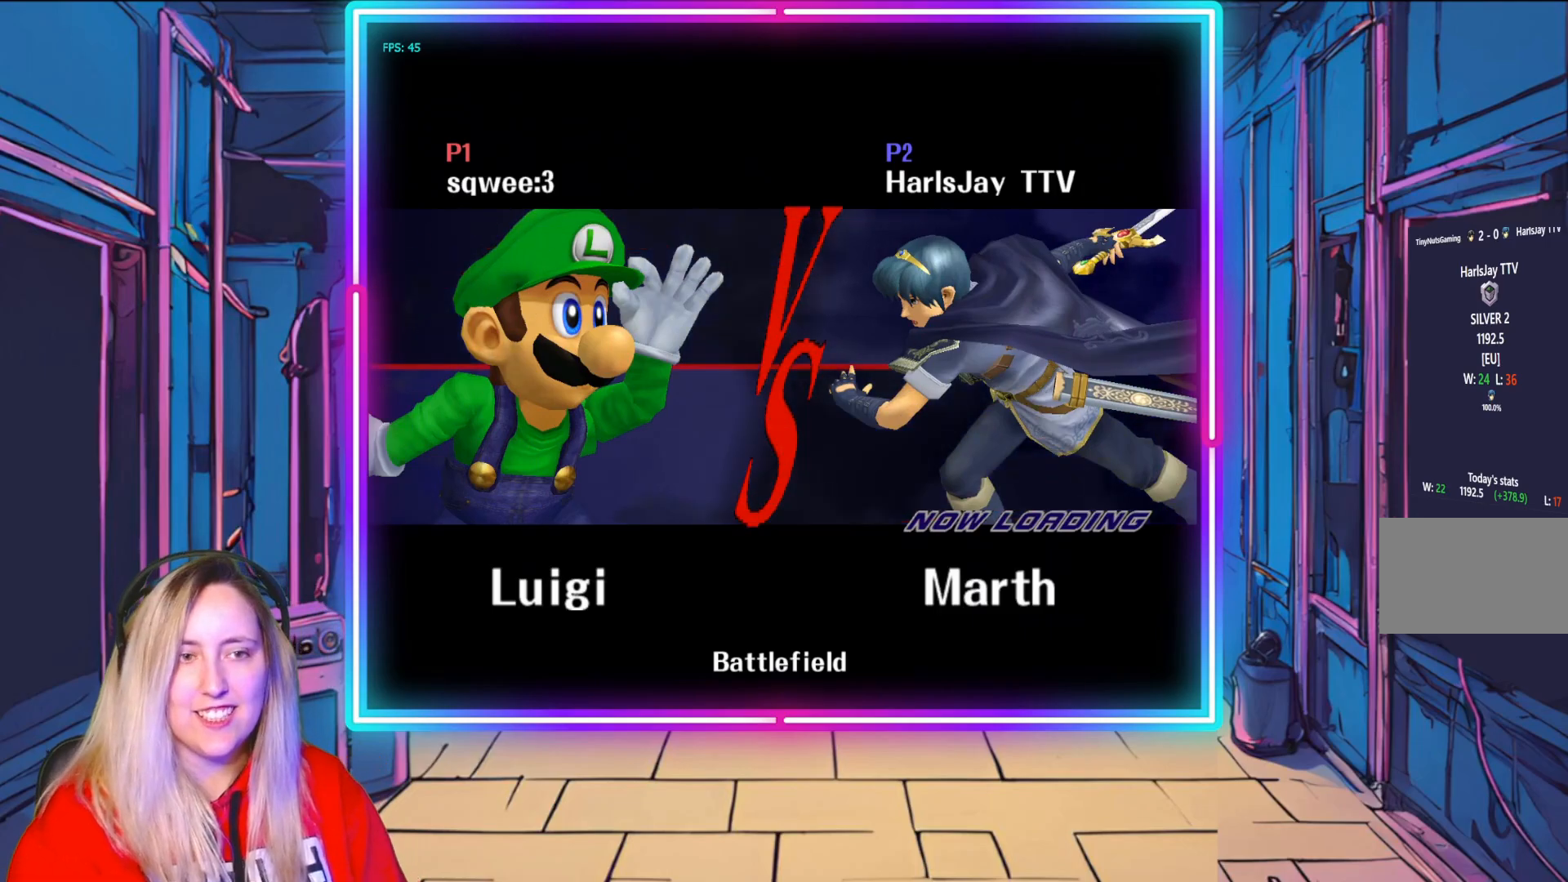
{"buttons": [], "left_stick": "center", "right_stick": "center", "events": []}
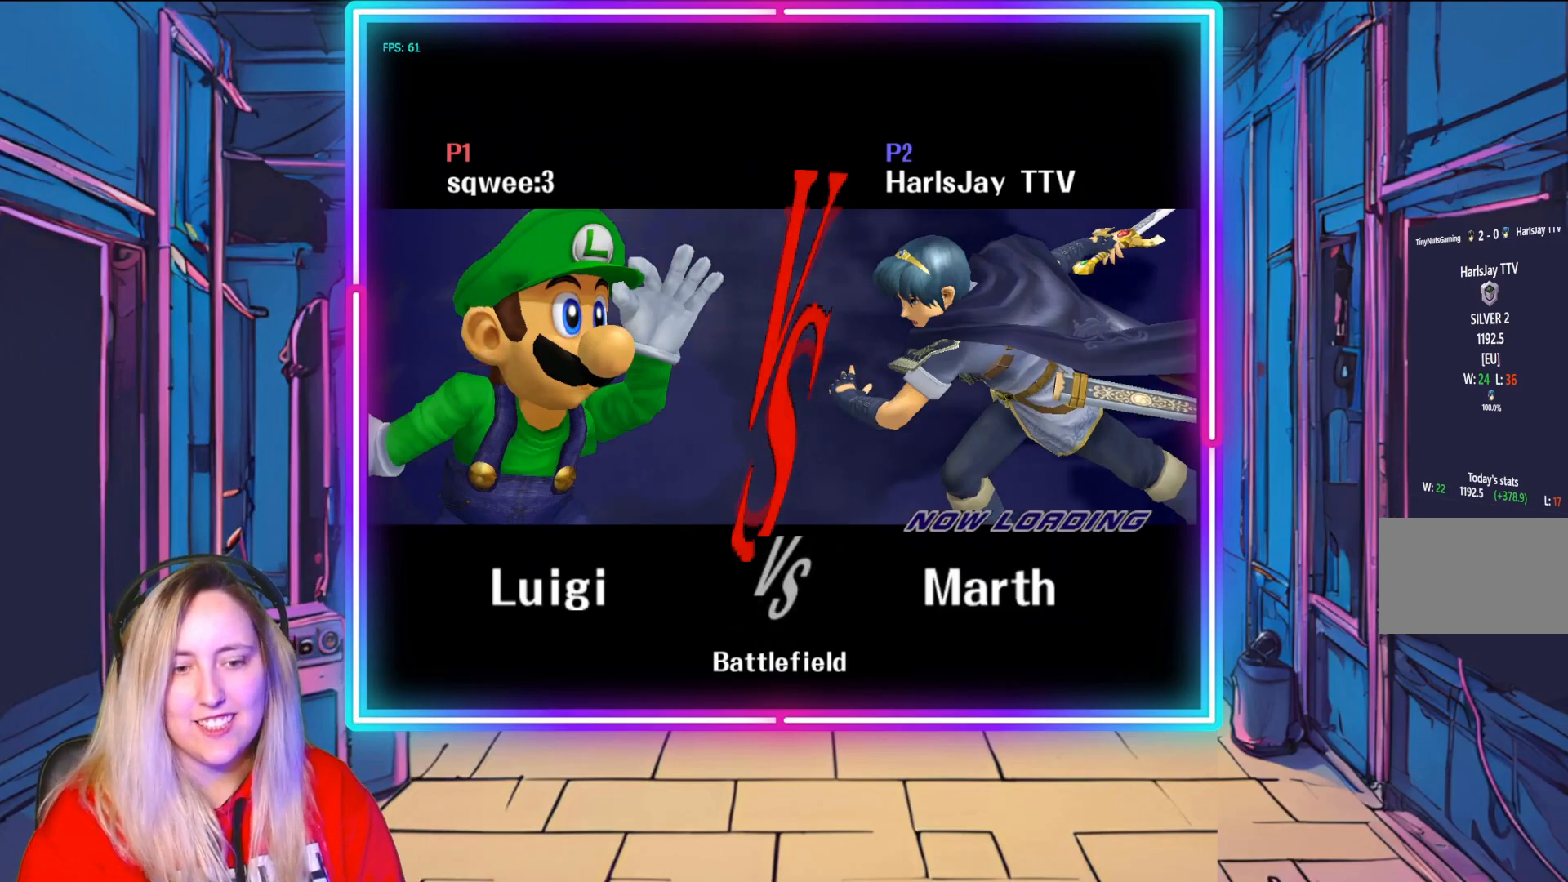
{"buttons": [], "left_stick": "center", "right_stick": "center", "events": []}
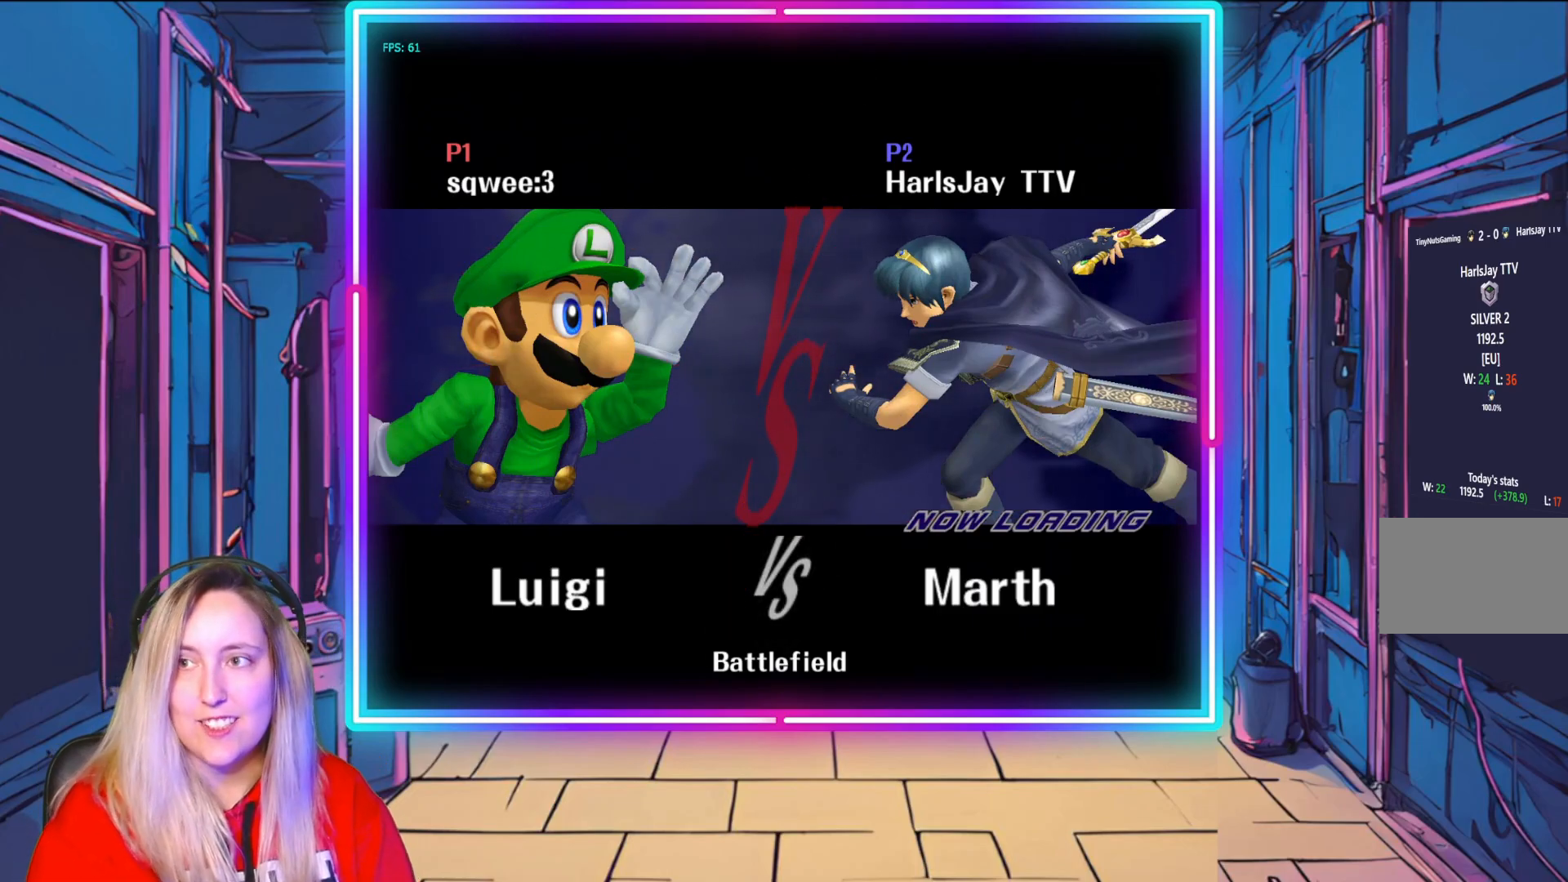
{"buttons": [], "left_stick": "center", "right_stick": "center", "events": []}
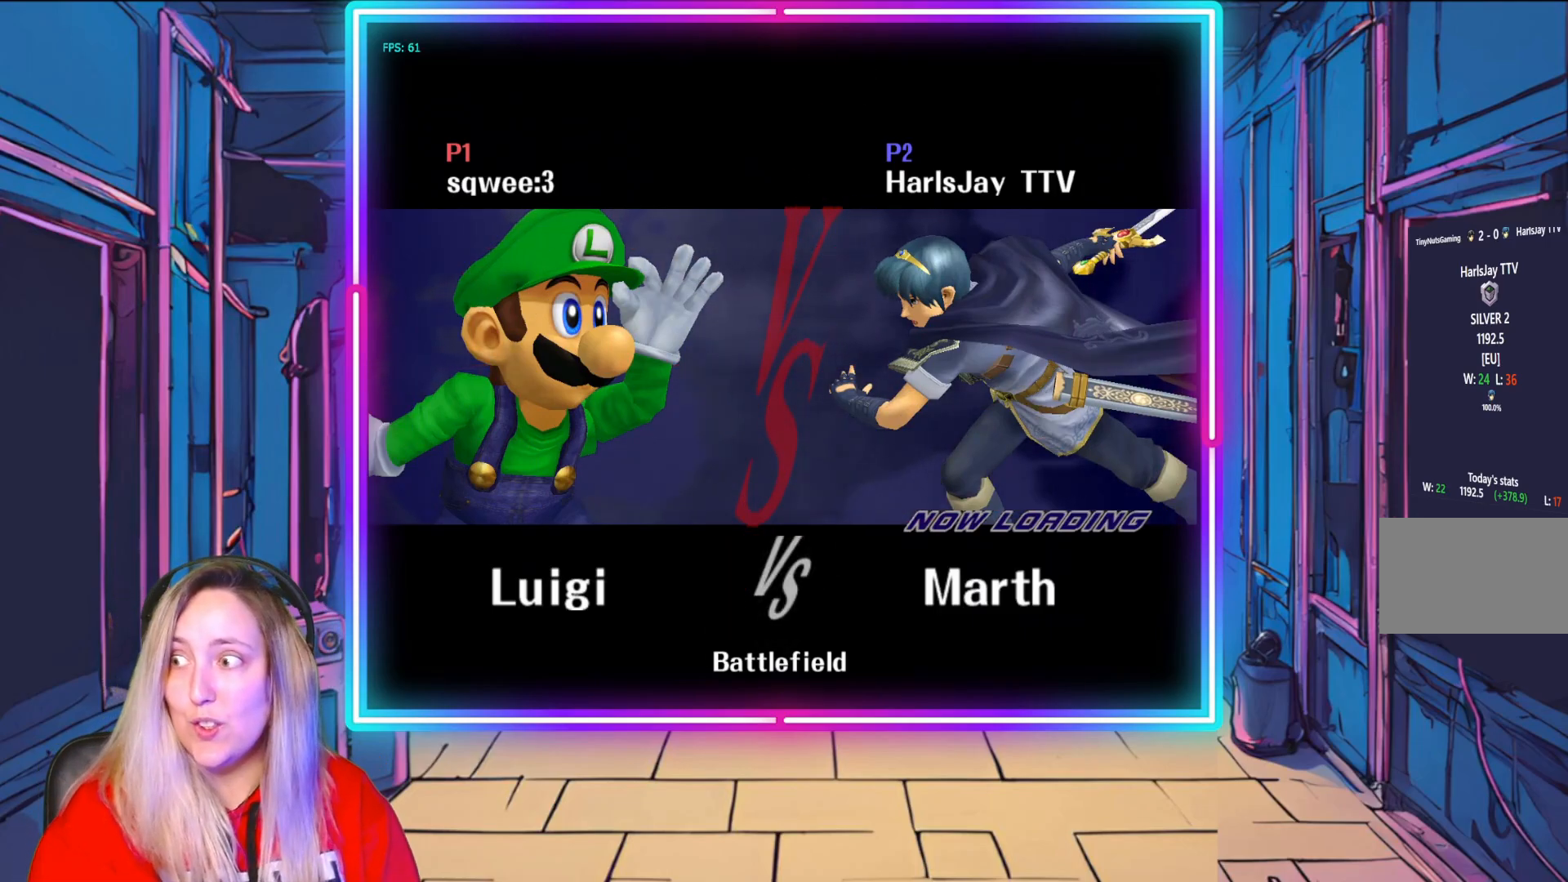
{"buttons": [], "left_stick": "center", "right_stick": "center", "events": []}
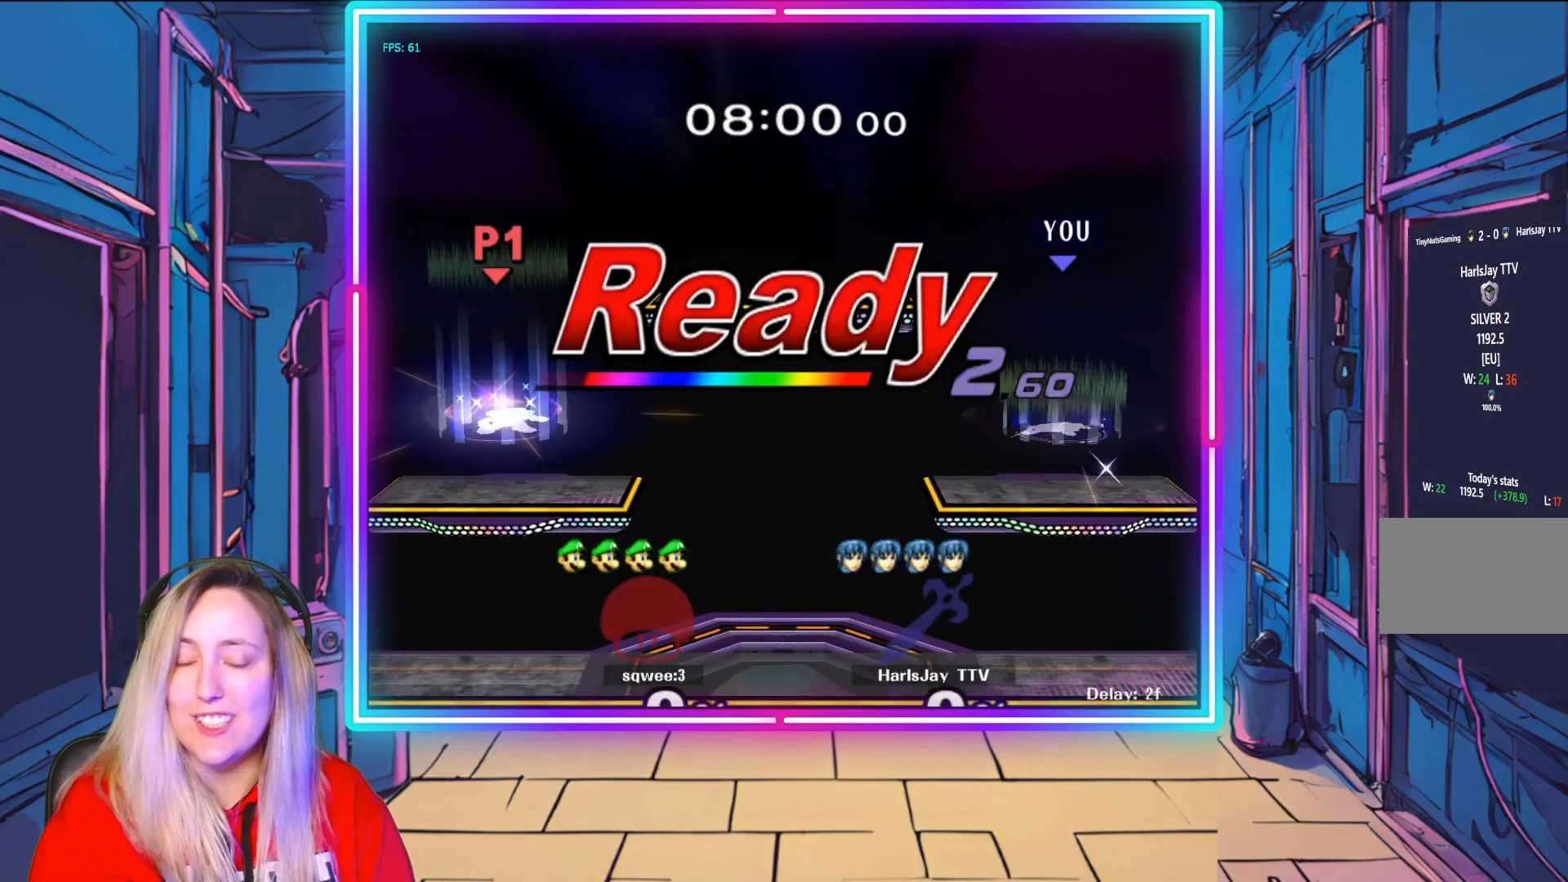
{"buttons": [], "left_stick": "center", "right_stick": "center", "events": []}
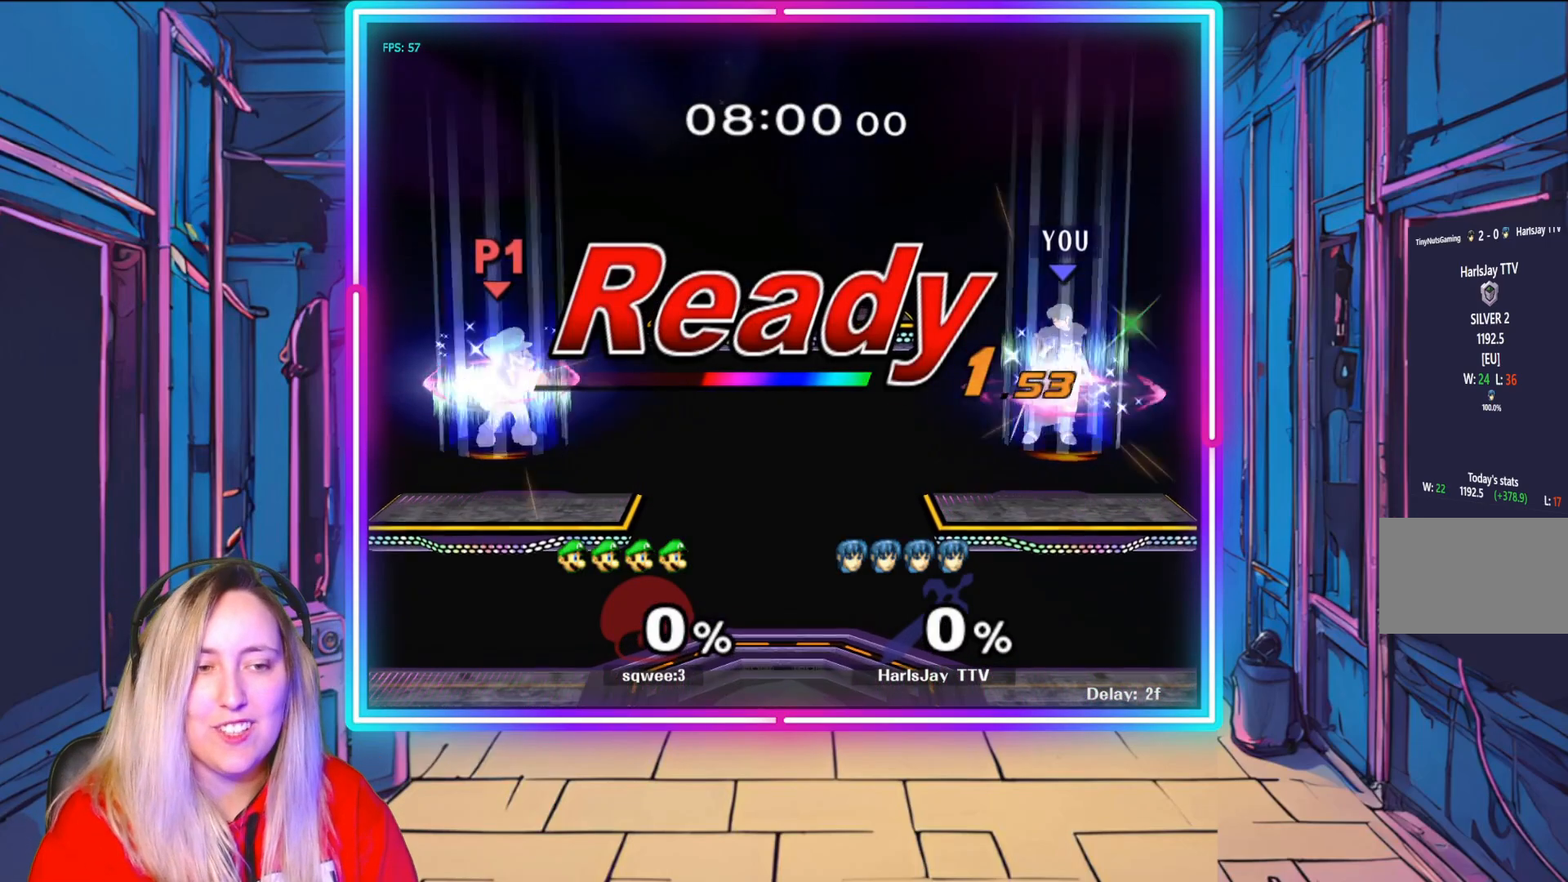
{"buttons": [], "left_stick": "center", "right_stick": "center", "events": []}
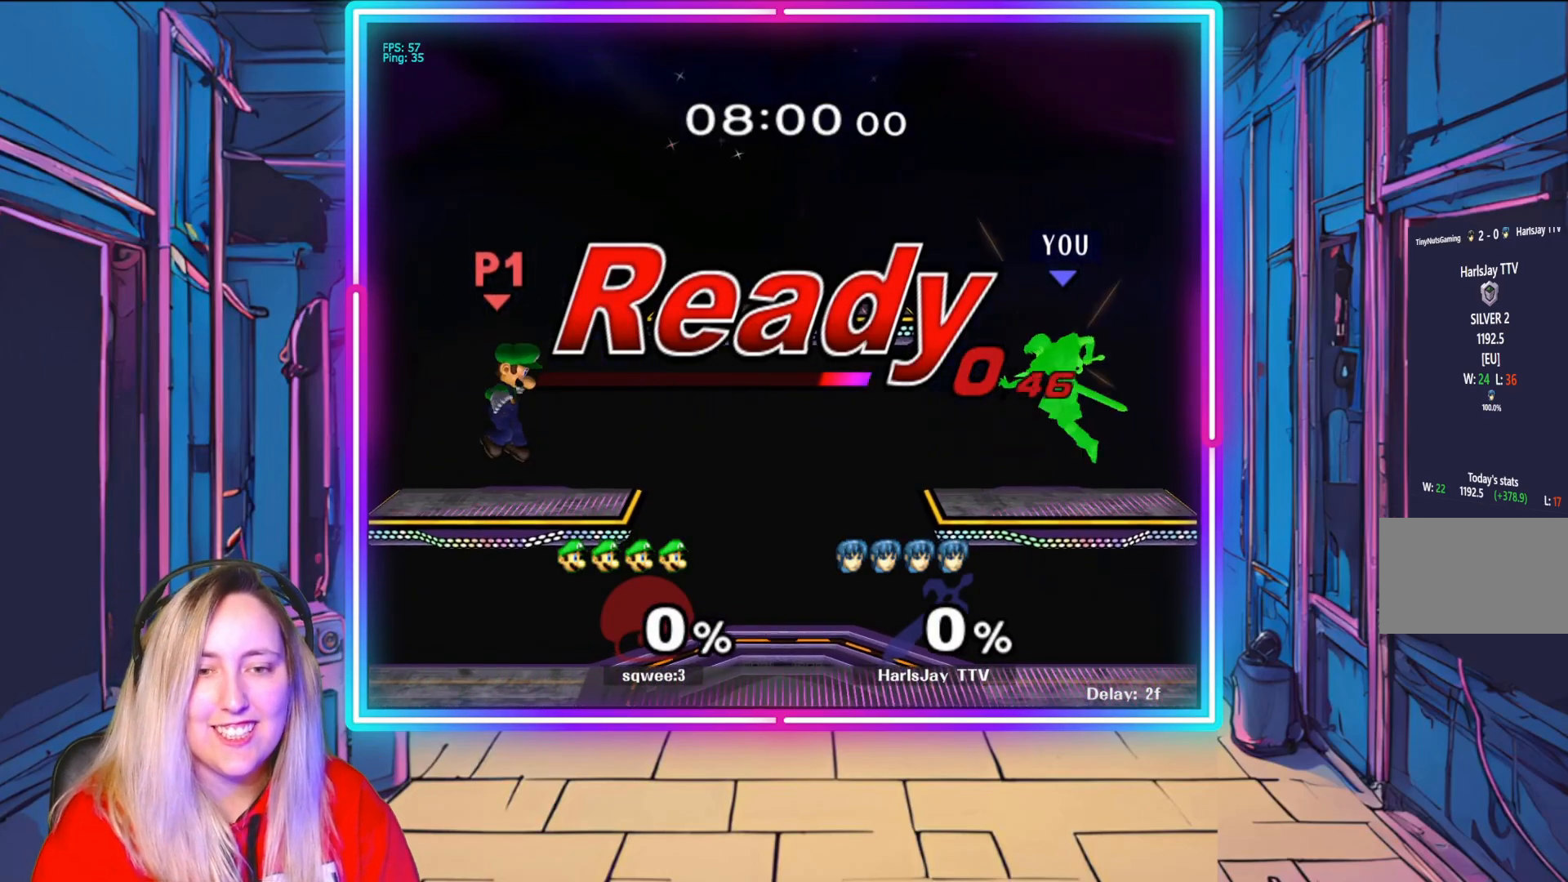
{"buttons": [], "left_stick": "center", "right_stick": "center", "events": [[133, "left_stick", "down"], [200, "left_stick", "center"], [283, "left_stick", "down"], [467, "left_stick", "center"]]}
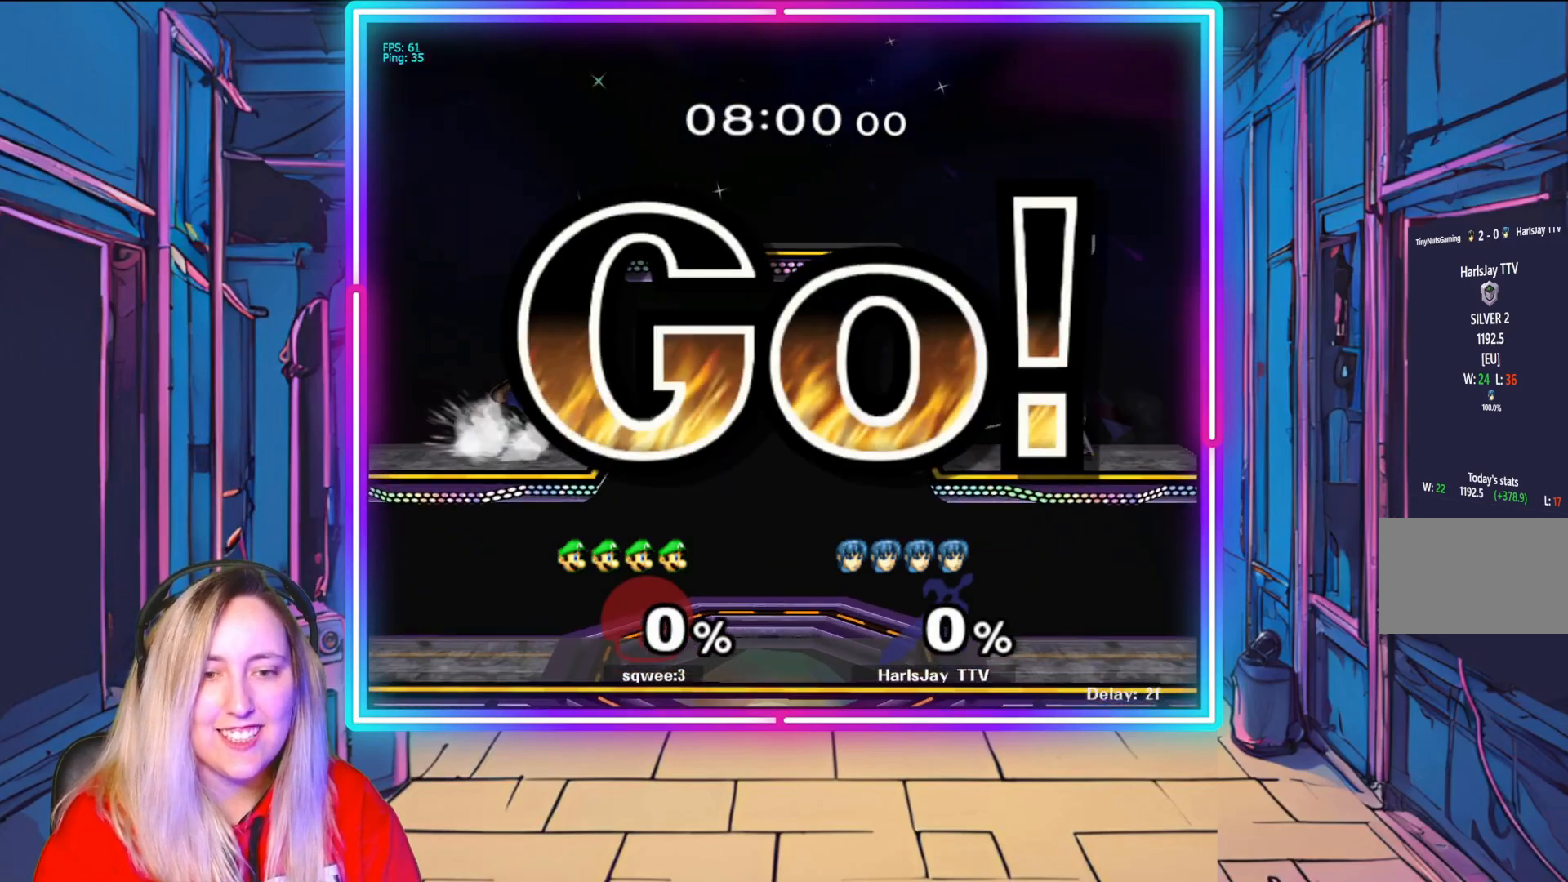
{"buttons": [], "left_stick": "down-left", "right_stick": "center", "events": [[83, "left_stick", "down"], [317, "left_stick", "center"], [433, "left_stick", "down-left"]]}
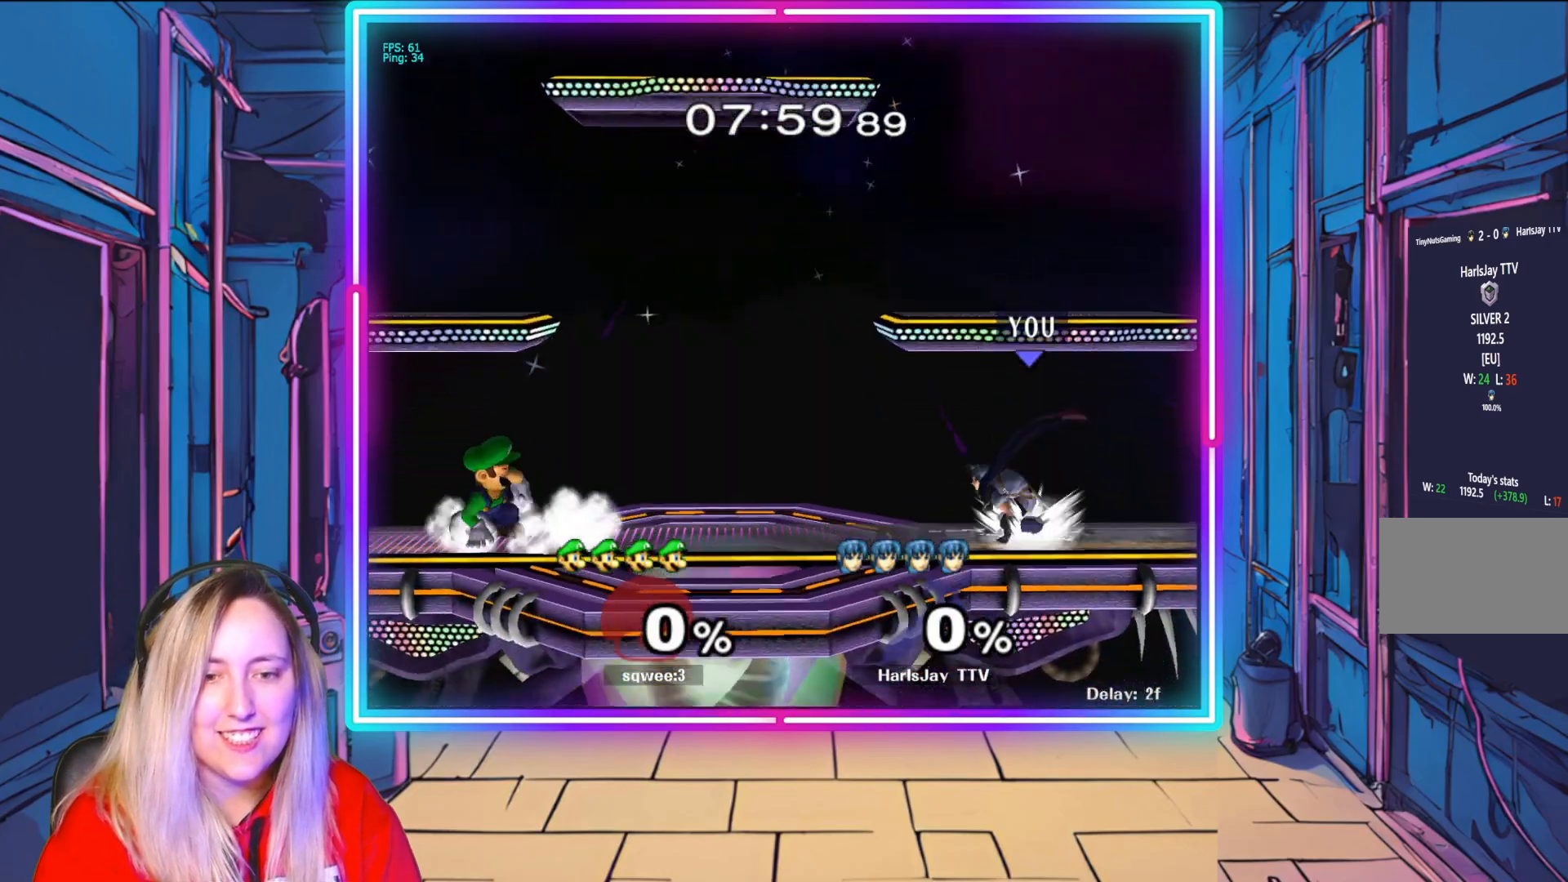
{"buttons": [], "left_stick": "center", "right_stick": "center", "events": [[83, "A", "down"], [83, "left_stick", "left"], [200, "A", "up"], [300, "left_stick", "center"]]}
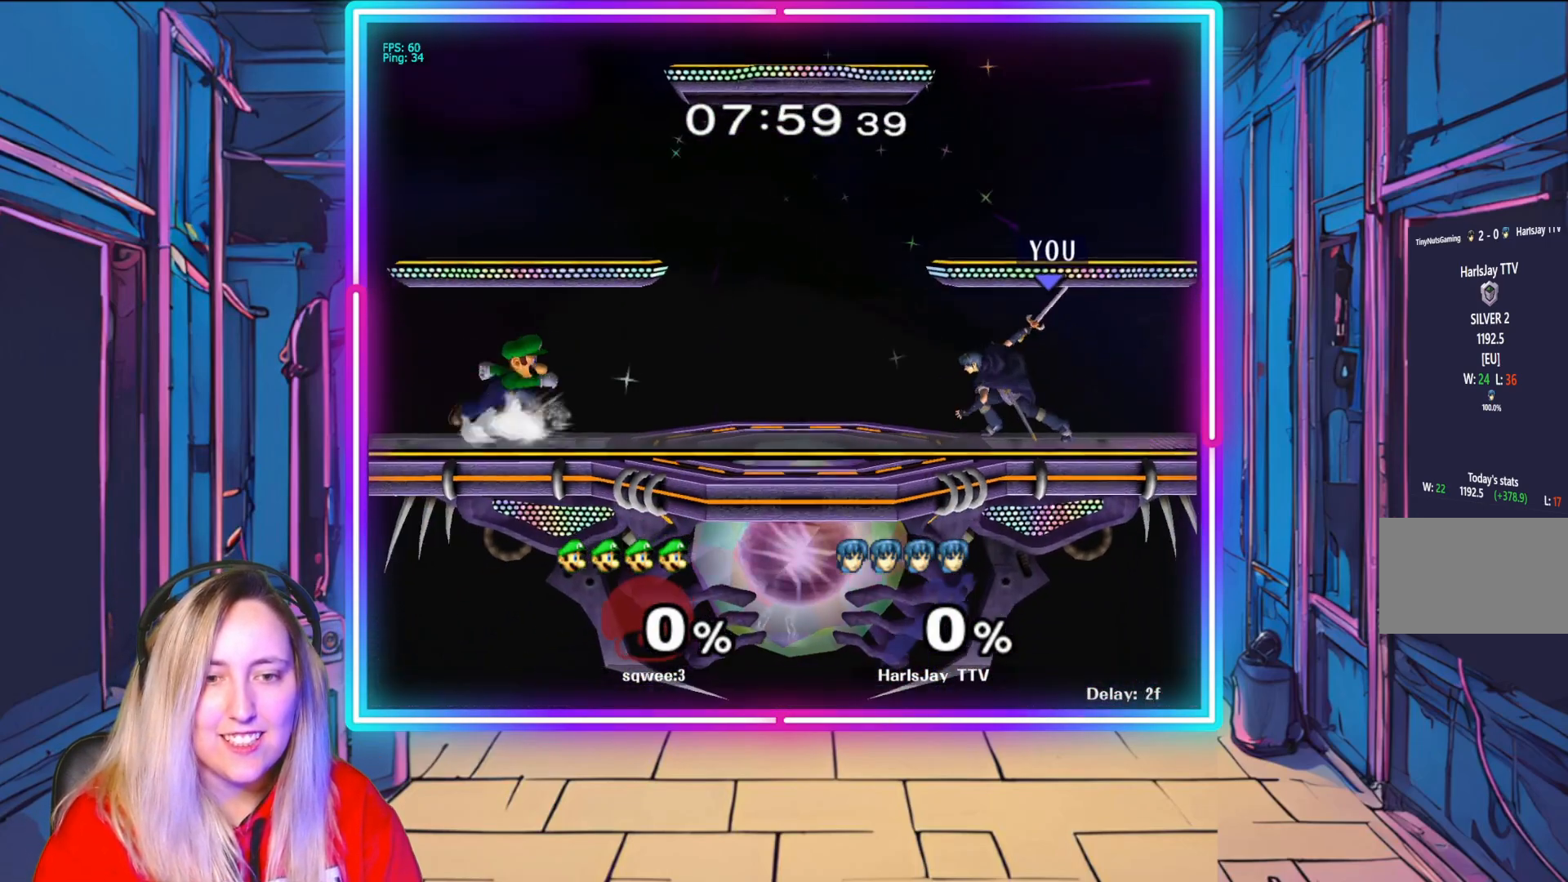
{"buttons": [], "left_stick": "up-left", "right_stick": "center", "events": [[300, "left_stick", "right"], [433, "left_stick", "up-left"]]}
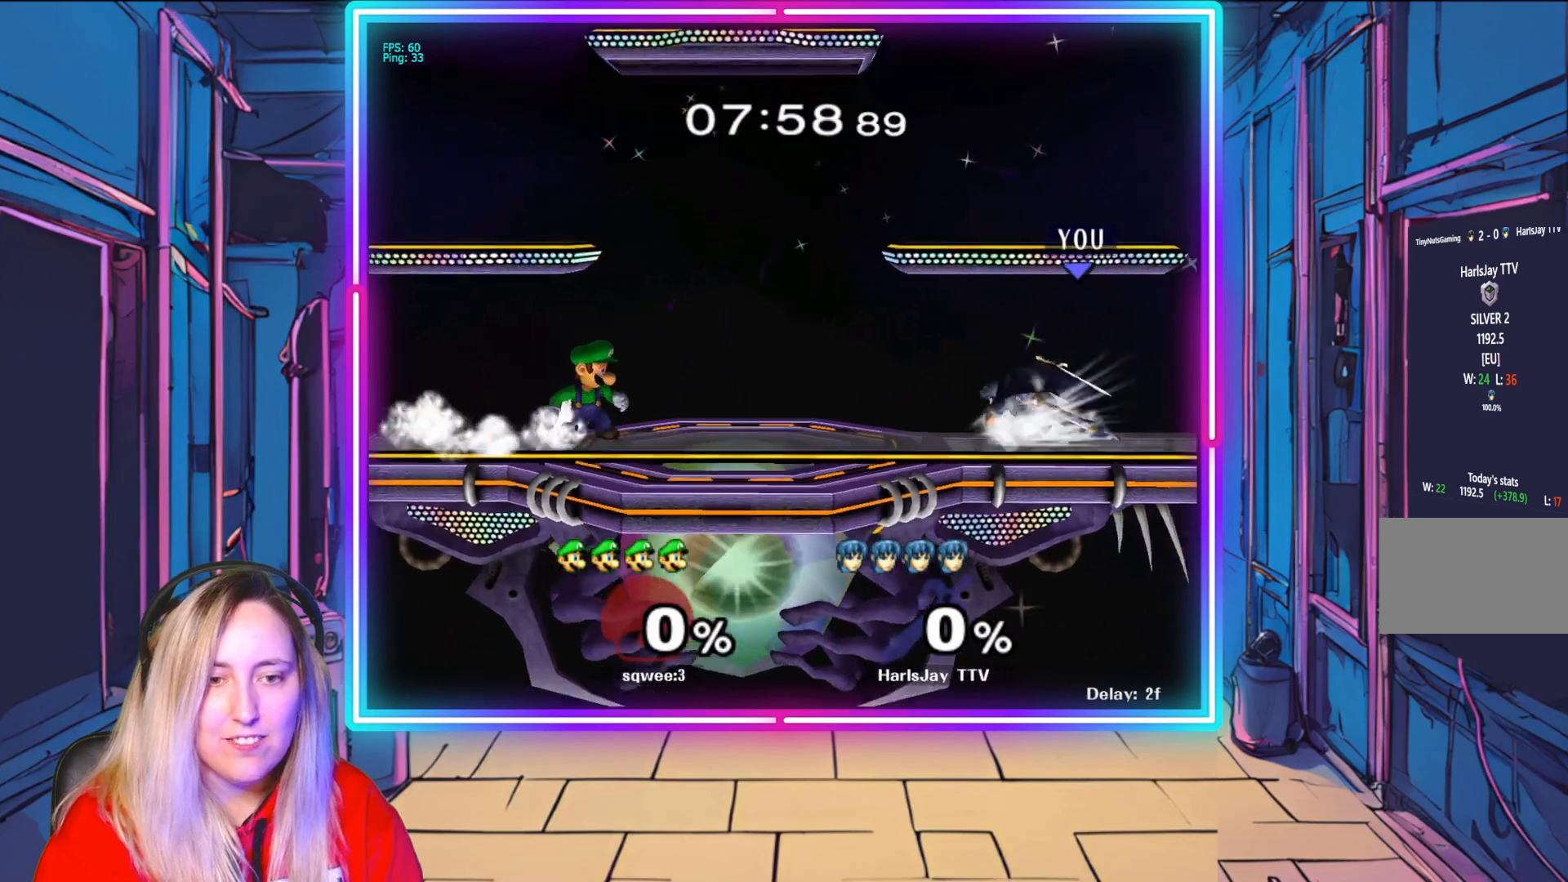
{"buttons": [], "left_stick": "left", "right_stick": "center", "events": [[67, "left_stick", "right"], [233, "left_stick", "left"]]}
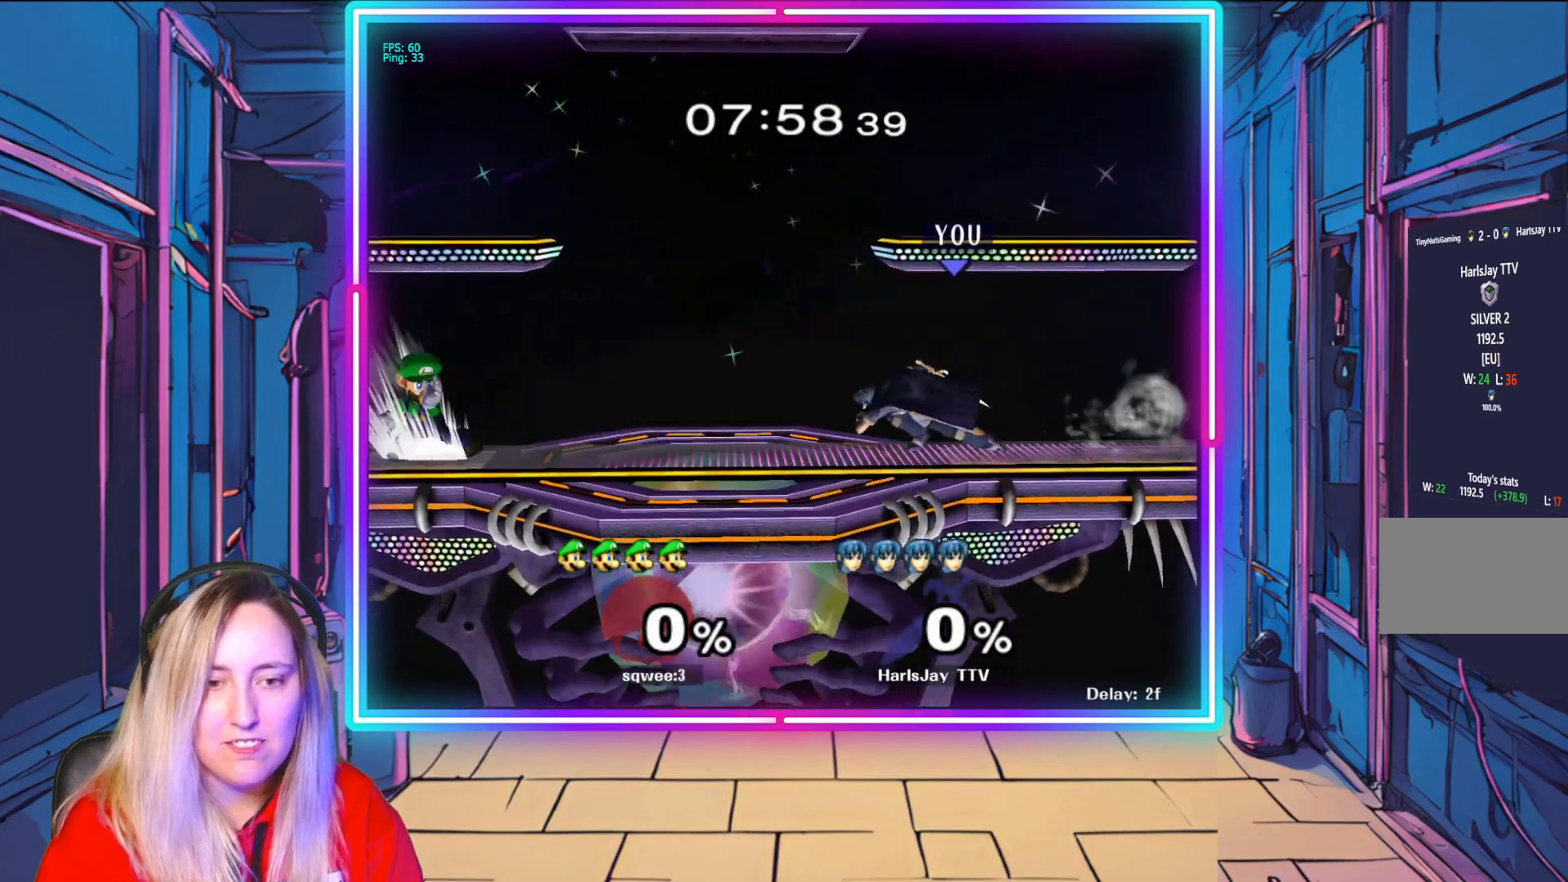
{"buttons": ["A"], "left_stick": "down-left", "right_stick": "center", "events": [[200, "A", "down"], [233, "R1", "down"], [350, "A", "up"], [383, "R1", "up"], [450, "A", "down"], [450, "left_stick", "down-left"]]}
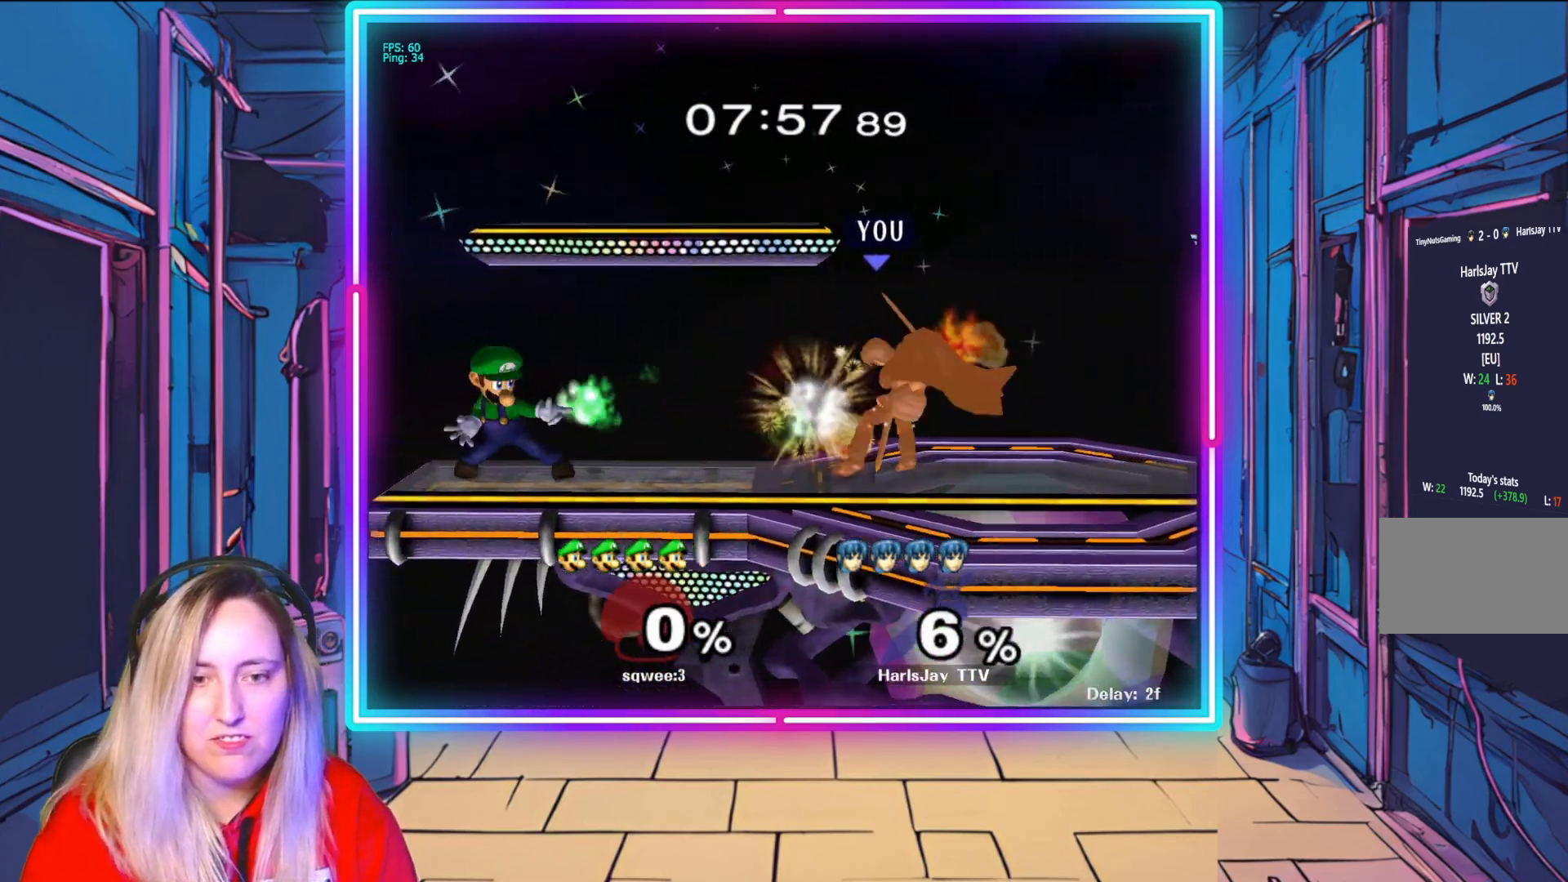
{"buttons": [], "left_stick": "down-left", "right_stick": "center", "events": [[67, "A", "up"], [167, "A", "down"], [267, "A", "up"], [350, "A", "down"], [467, "A", "up"]]}
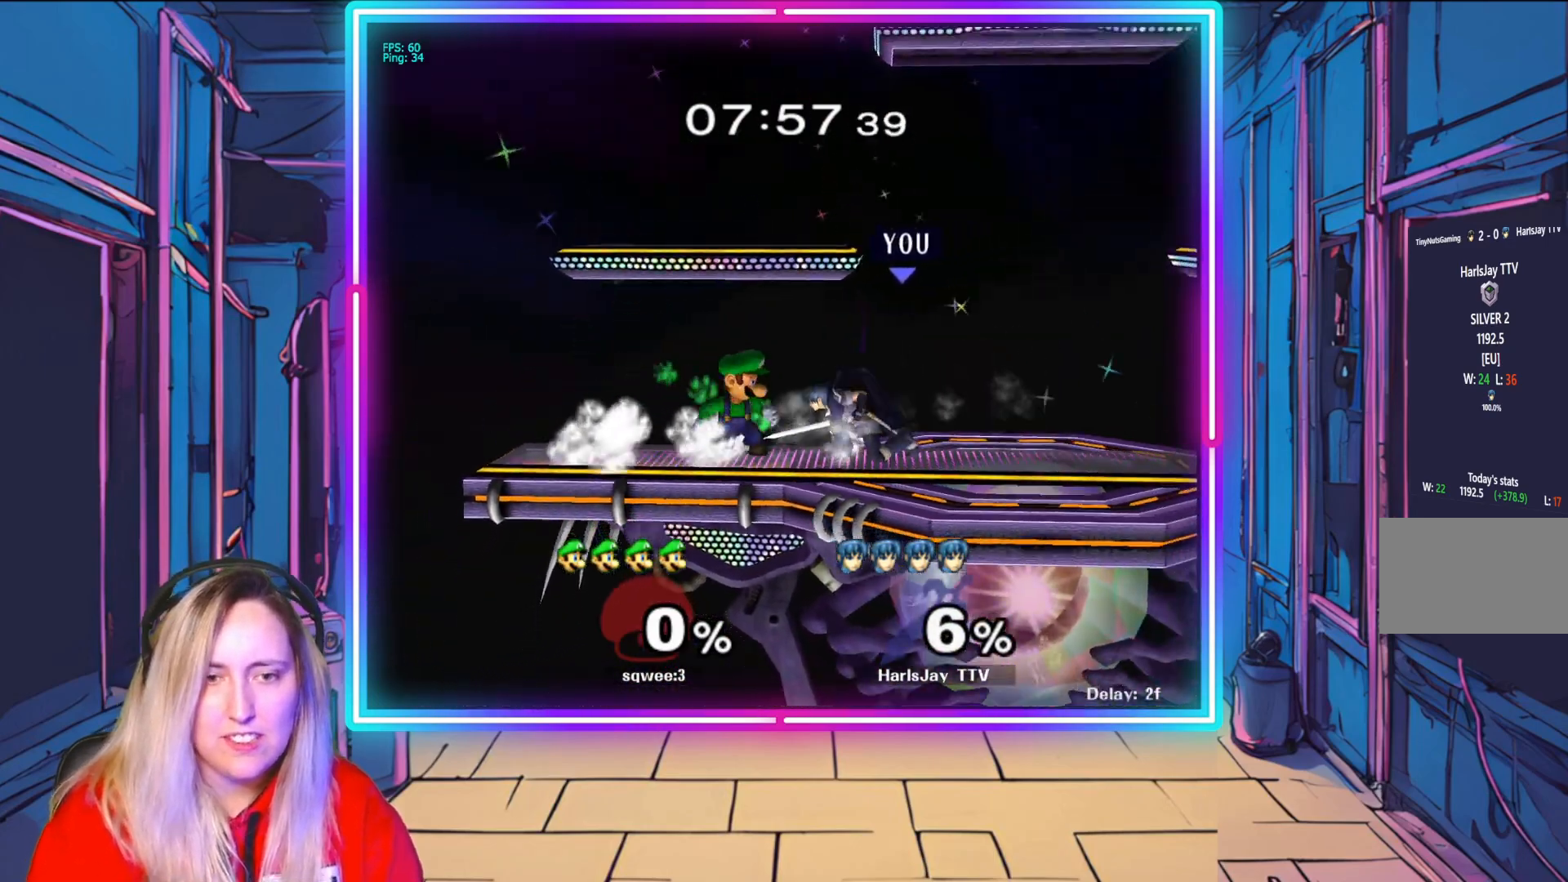
{"buttons": ["A"], "left_stick": "down", "right_stick": "center", "events": [[100, "left_stick", "center"], [117, "A", "down"], [250, "A", "up"], [267, "left_stick", "down-left"], [300, "A", "down"], [383, "left_stick", "down"], [433, "A", "up"], [467, "A", "down"]]}
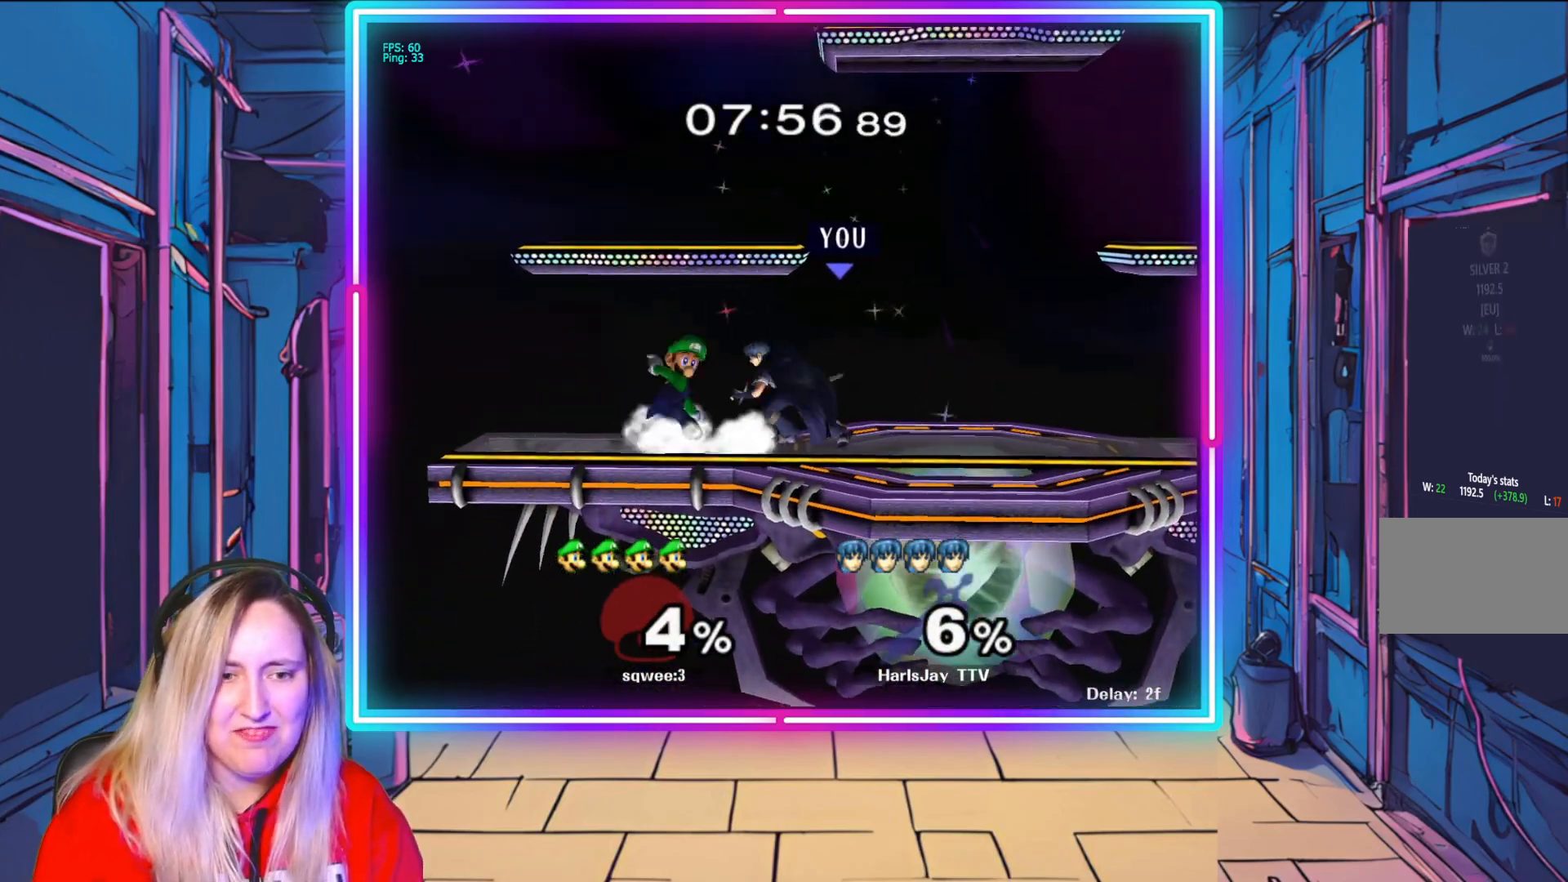
{"buttons": ["A"], "left_stick": "down-left", "right_stick": "center", "events": [[100, "A", "up"], [150, "A", "down"], [267, "A", "up"], [267, "left_stick", "down-left"], [333, "A", "down"], [433, "A", "up"], [500, "A", "down"]]}
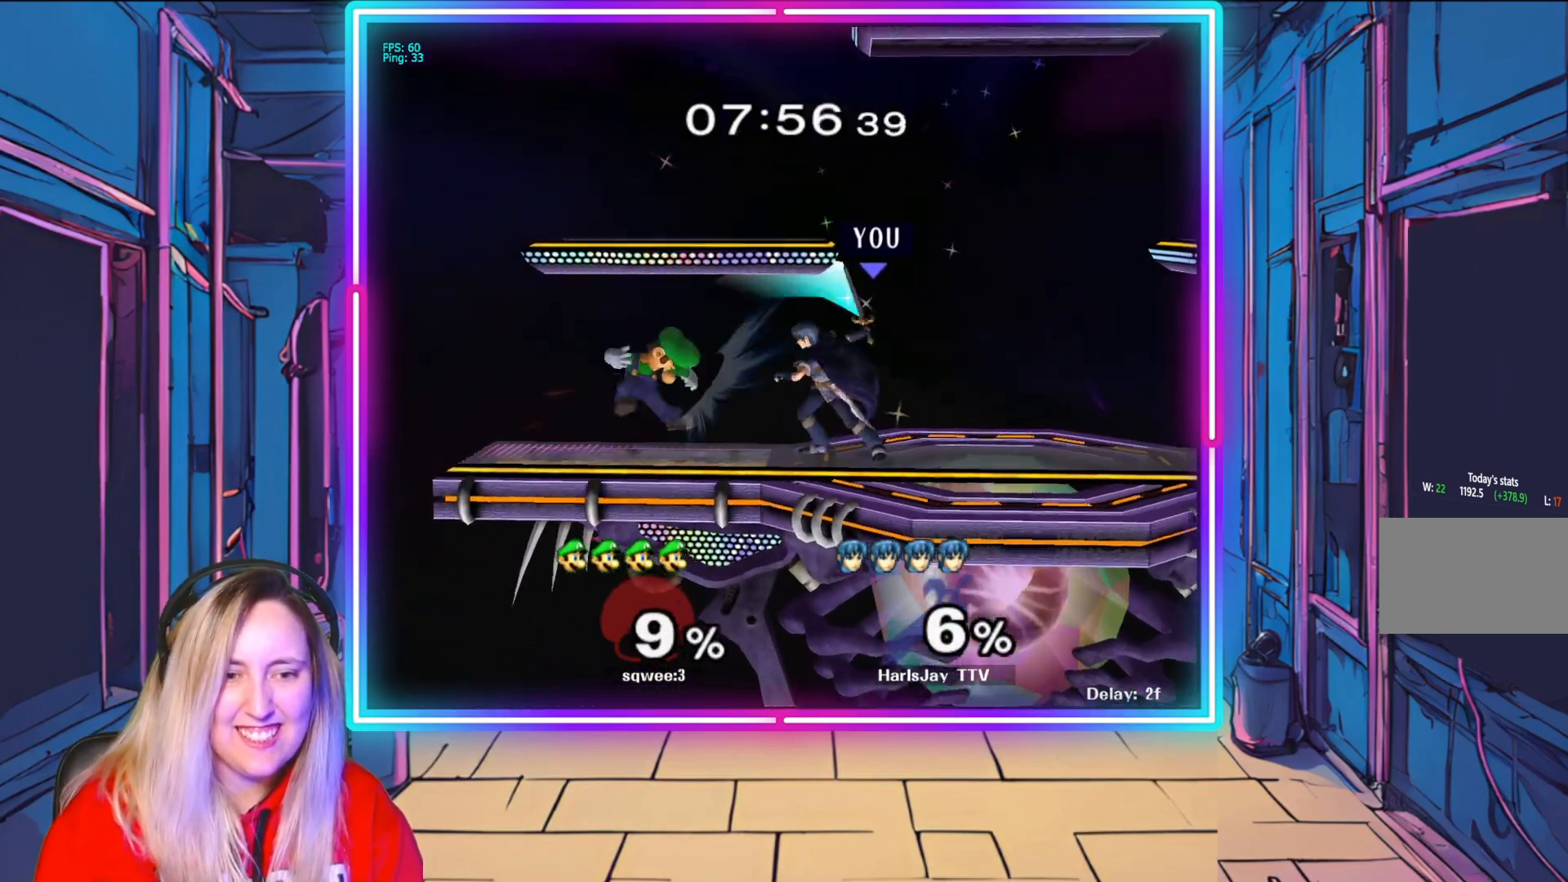
{"buttons": [], "left_stick": "center", "right_stick": "center", "events": [[100, "A", "up"], [183, "A", "down"], [283, "A", "up"], [283, "left_stick", "center"]]}